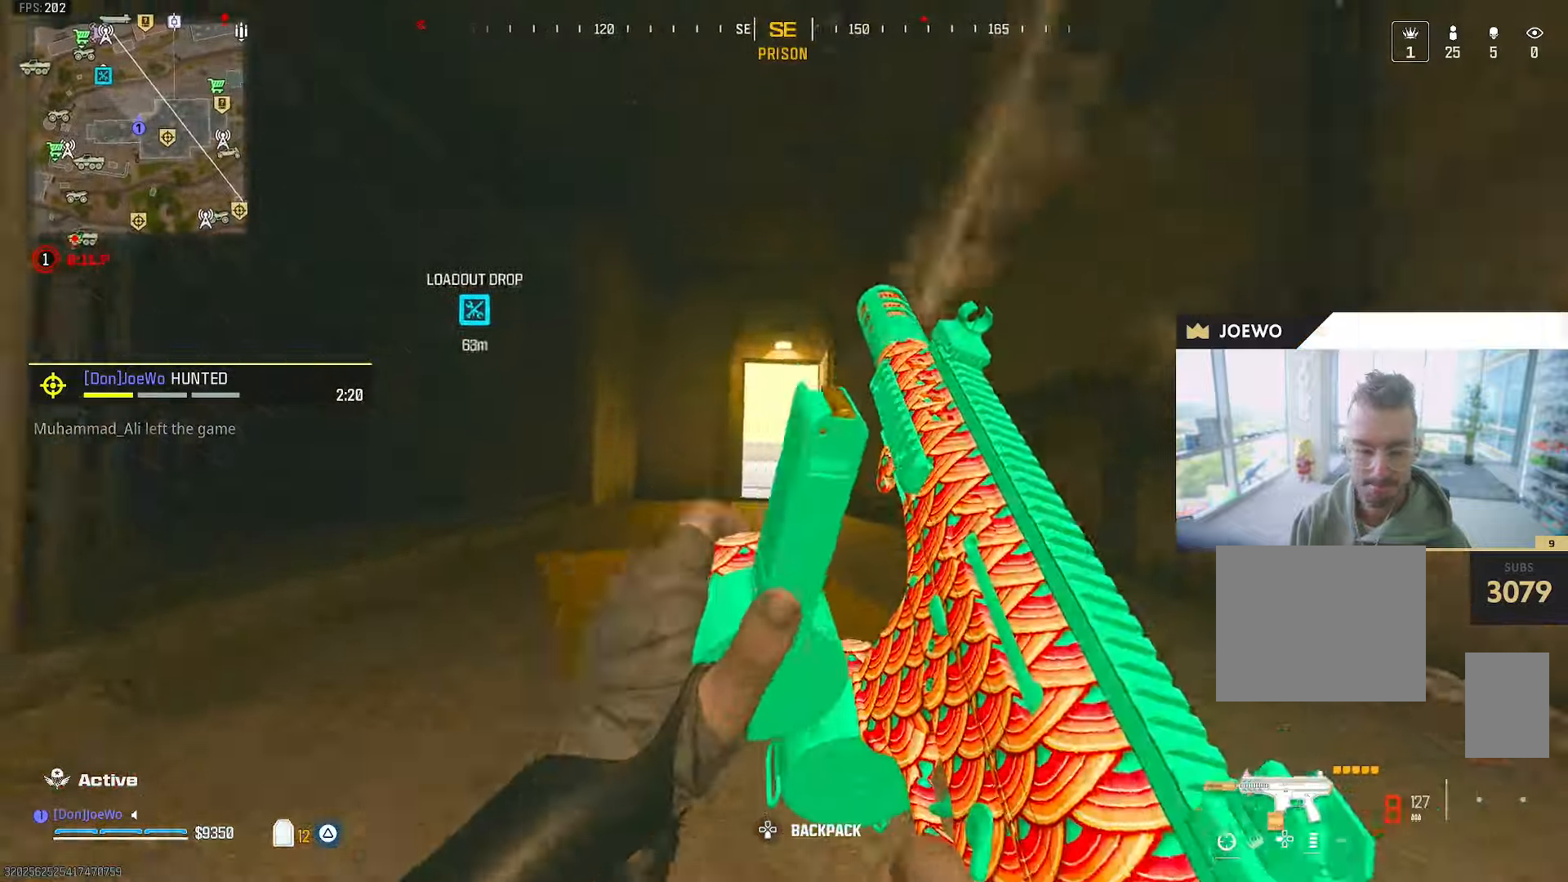
Gameplay with a controller (PlayStation layout); each line is a JSON object with the inputs held at the frame after it. "events" lists button and stick changes between this image and that frame as [ms after this image, input, new state], when the widget could be followed in between. Not read: CIRCLE CROSS L3 R3.
{"buttons": [], "left_stick": "up", "right_stick": "down-right", "events": [[467, "right_stick", "down-right"]]}
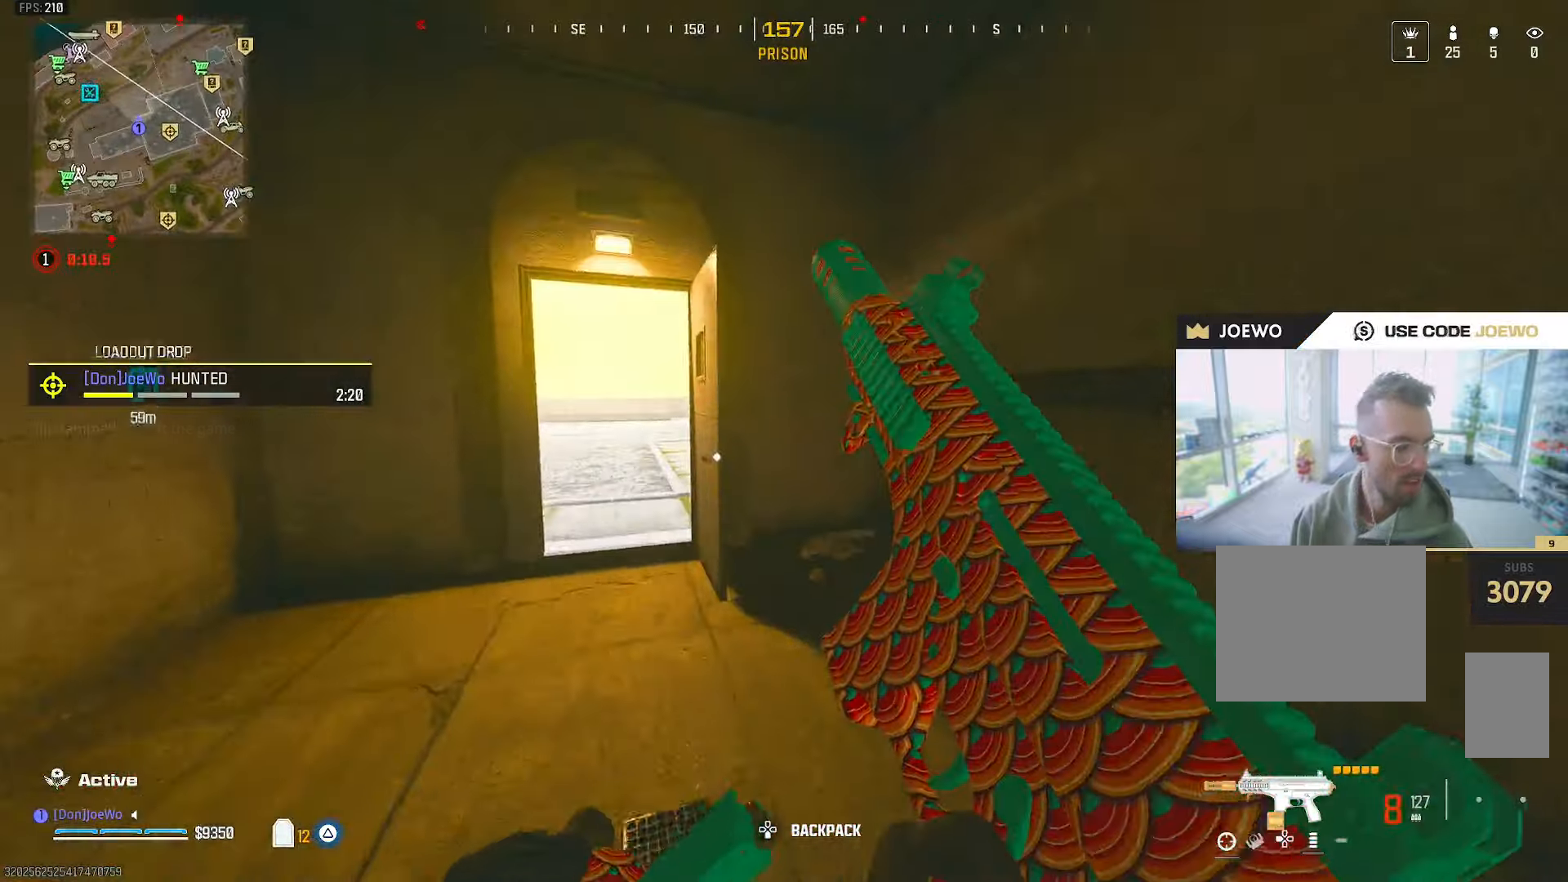
{"buttons": [], "left_stick": "up", "right_stick": "center", "events": [[117, "right_stick", "center"]]}
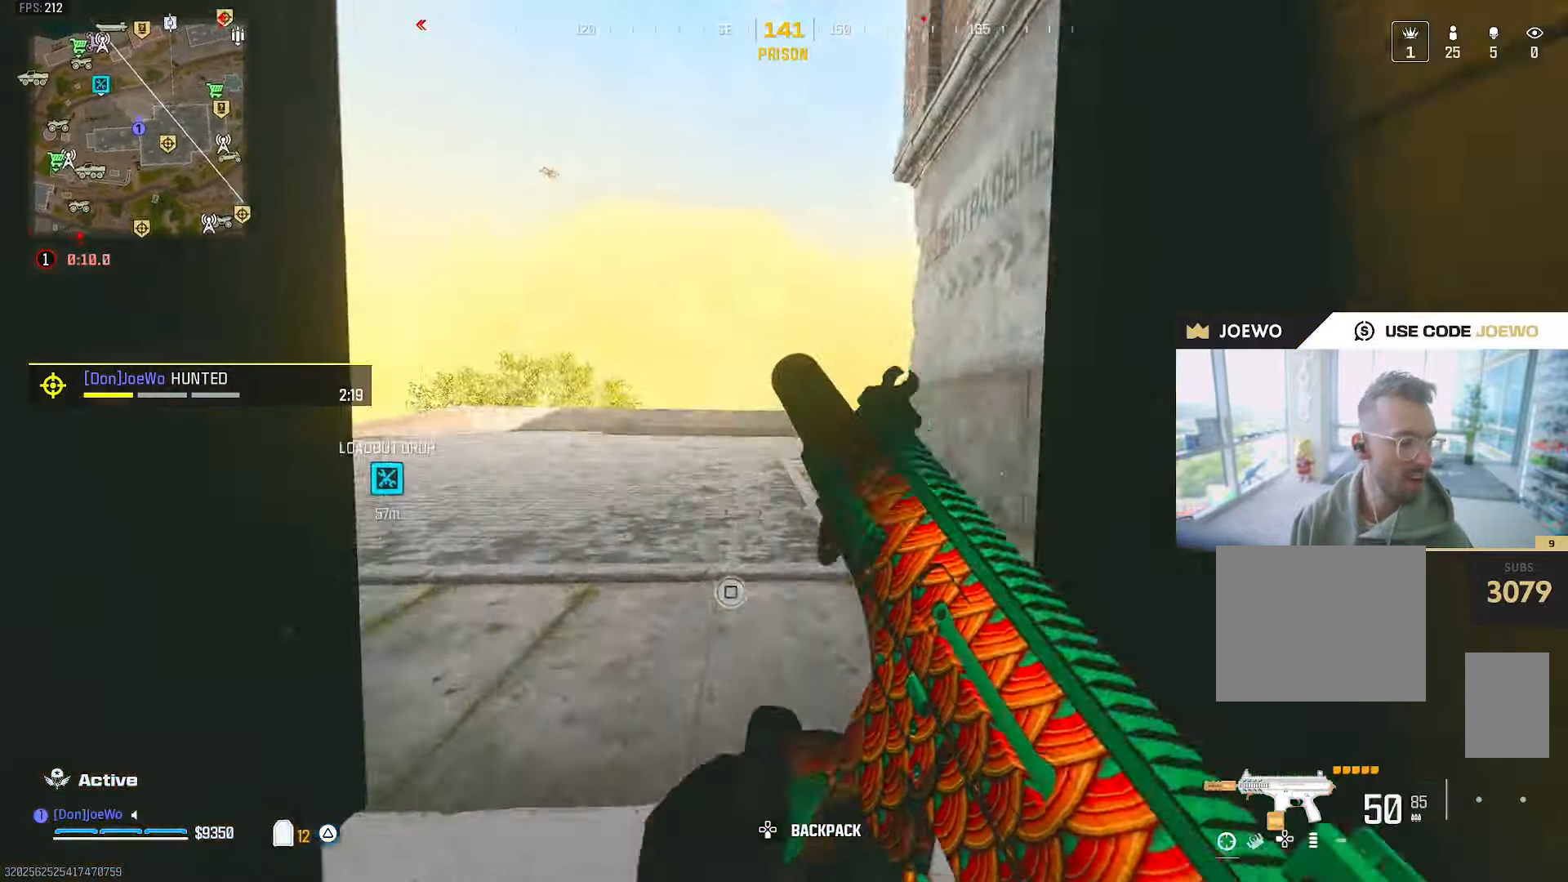
{"buttons": [], "left_stick": "up", "right_stick": "right", "events": [[283, "left_stick", "up-left"], [367, "right_stick", "right"], [450, "left_stick", "up"]]}
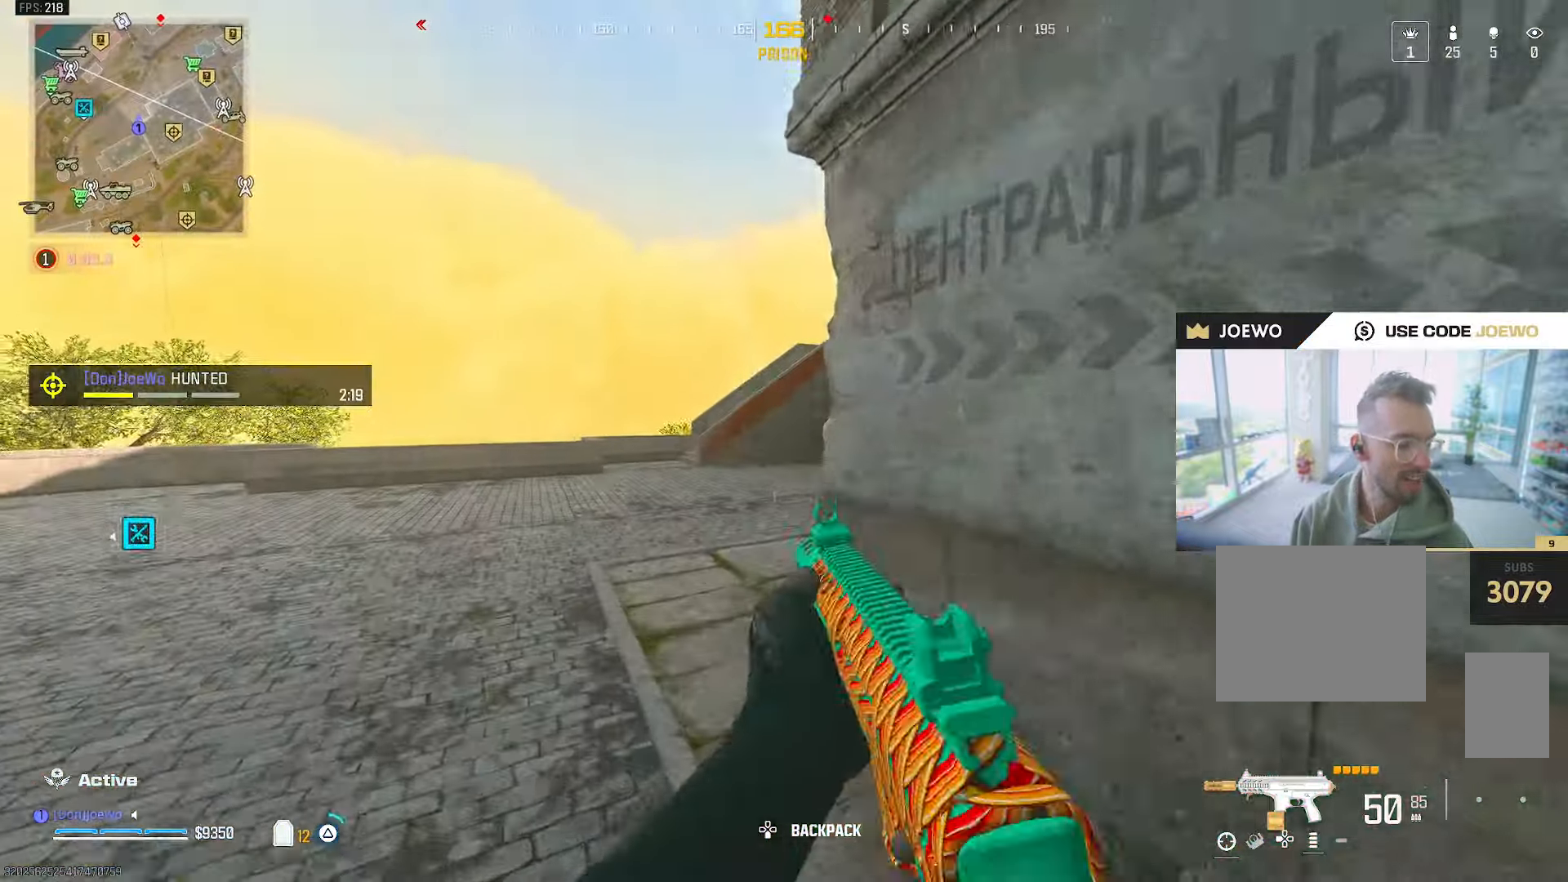
{"buttons": ["TRIANGLE"], "left_stick": "up", "right_stick": "center", "events": [[33, "right_stick", "center"], [83, "TRIANGLE", "down"], [183, "TRIANGLE", "up"], [300, "TRIANGLE", "down"], [367, "TRIANGLE", "up"], [433, "TRIANGLE", "down"]]}
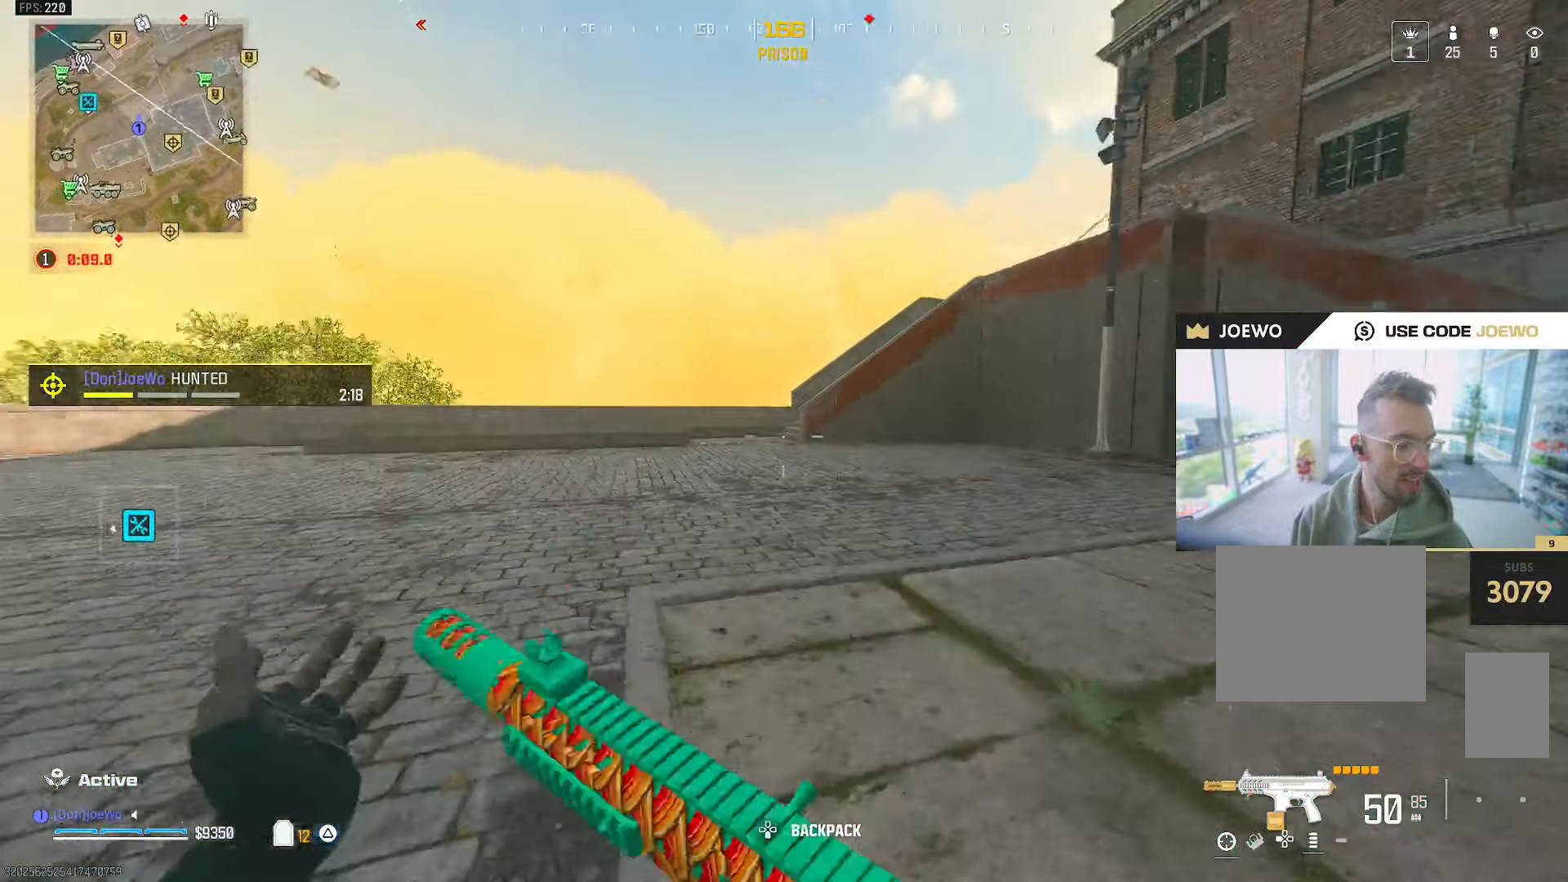
{"buttons": [], "left_stick": "up", "right_stick": "center", "events": [[17, "TRIANGLE", "up"], [150, "right_stick", "left"], [300, "right_stick", "up-right"], [400, "right_stick", "right"], [500, "right_stick", "center"]]}
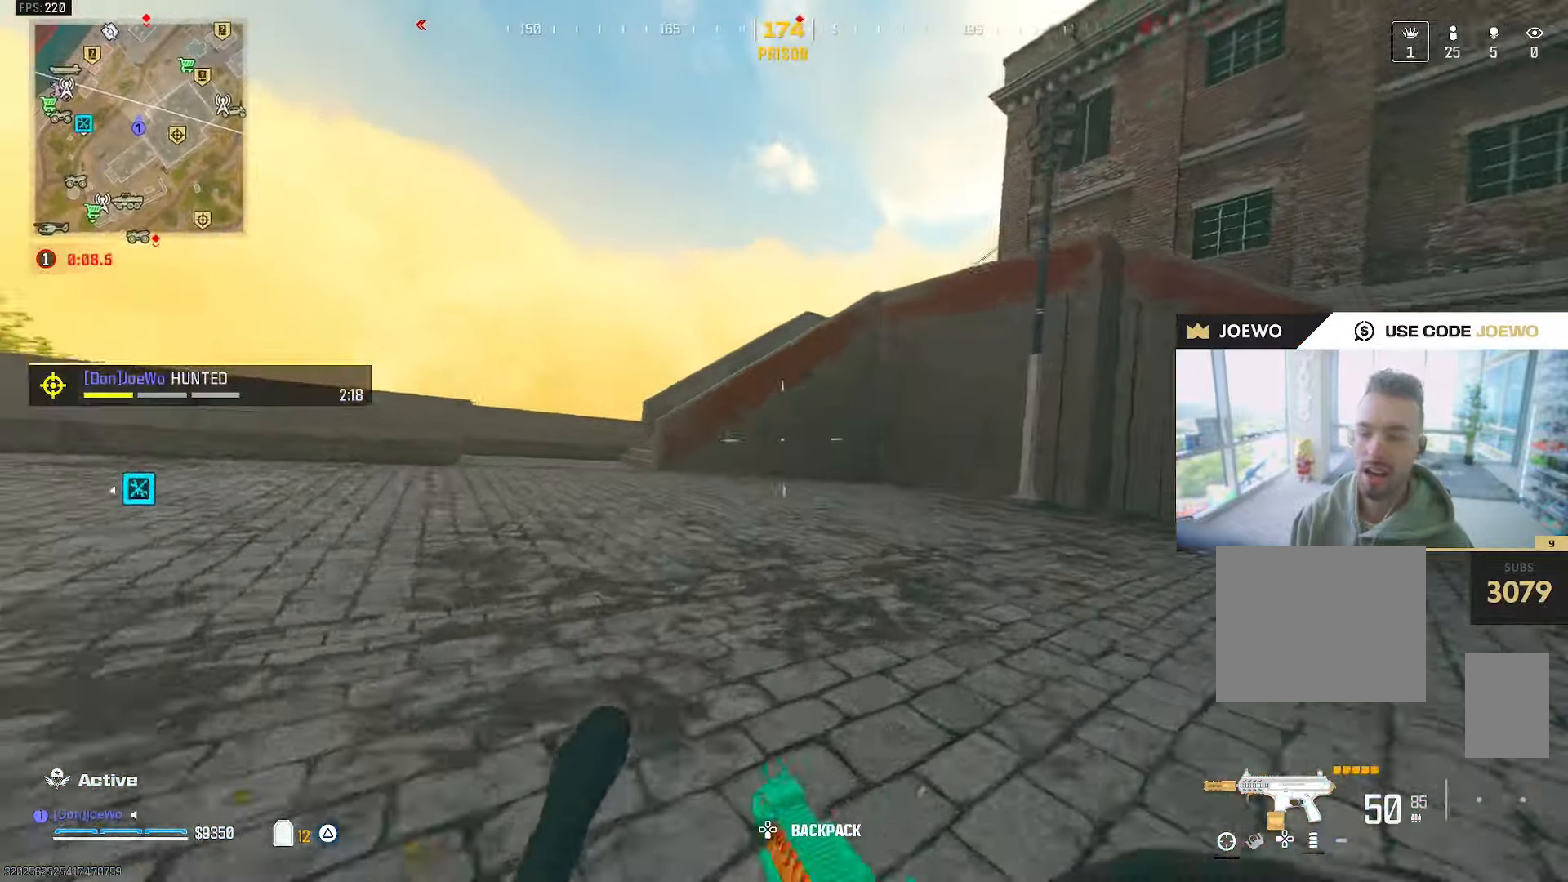
{"buttons": [], "left_stick": "left", "right_stick": "left", "events": [[217, "left_stick", "up-left"], [333, "left_stick", "left"], [450, "right_stick", "left"]]}
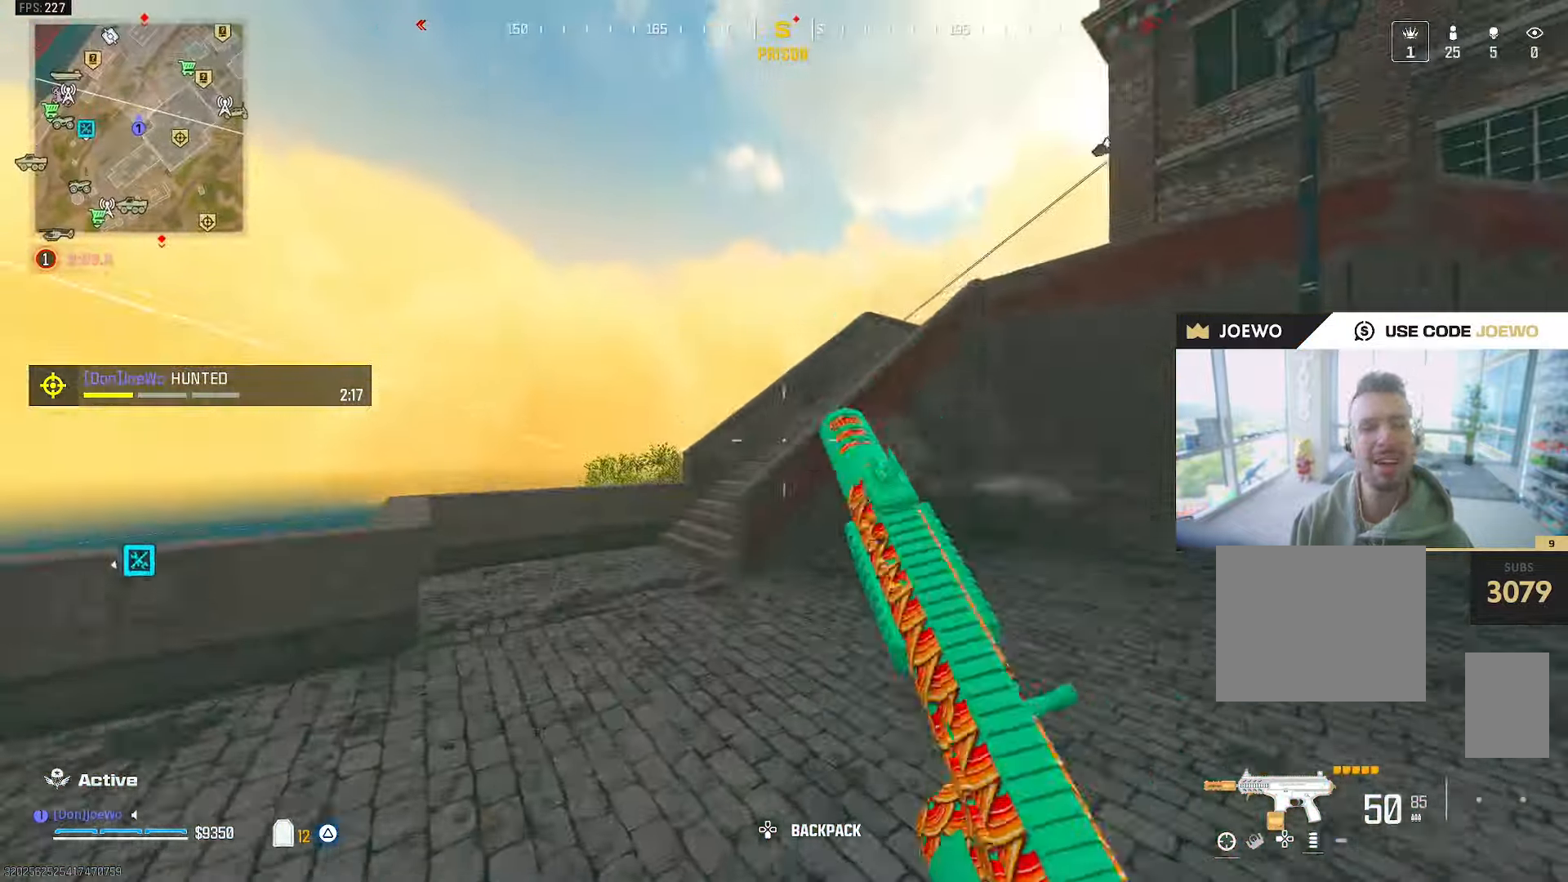
{"buttons": ["TRIANGLE"], "left_stick": "up", "right_stick": "center", "events": [[83, "left_stick", "up-left"], [183, "right_stick", "right"], [217, "left_stick", "up"], [300, "right_stick", "center"], [400, "TRIANGLE", "down"], [450, "TRIANGLE", "up"], [500, "TRIANGLE", "down"]]}
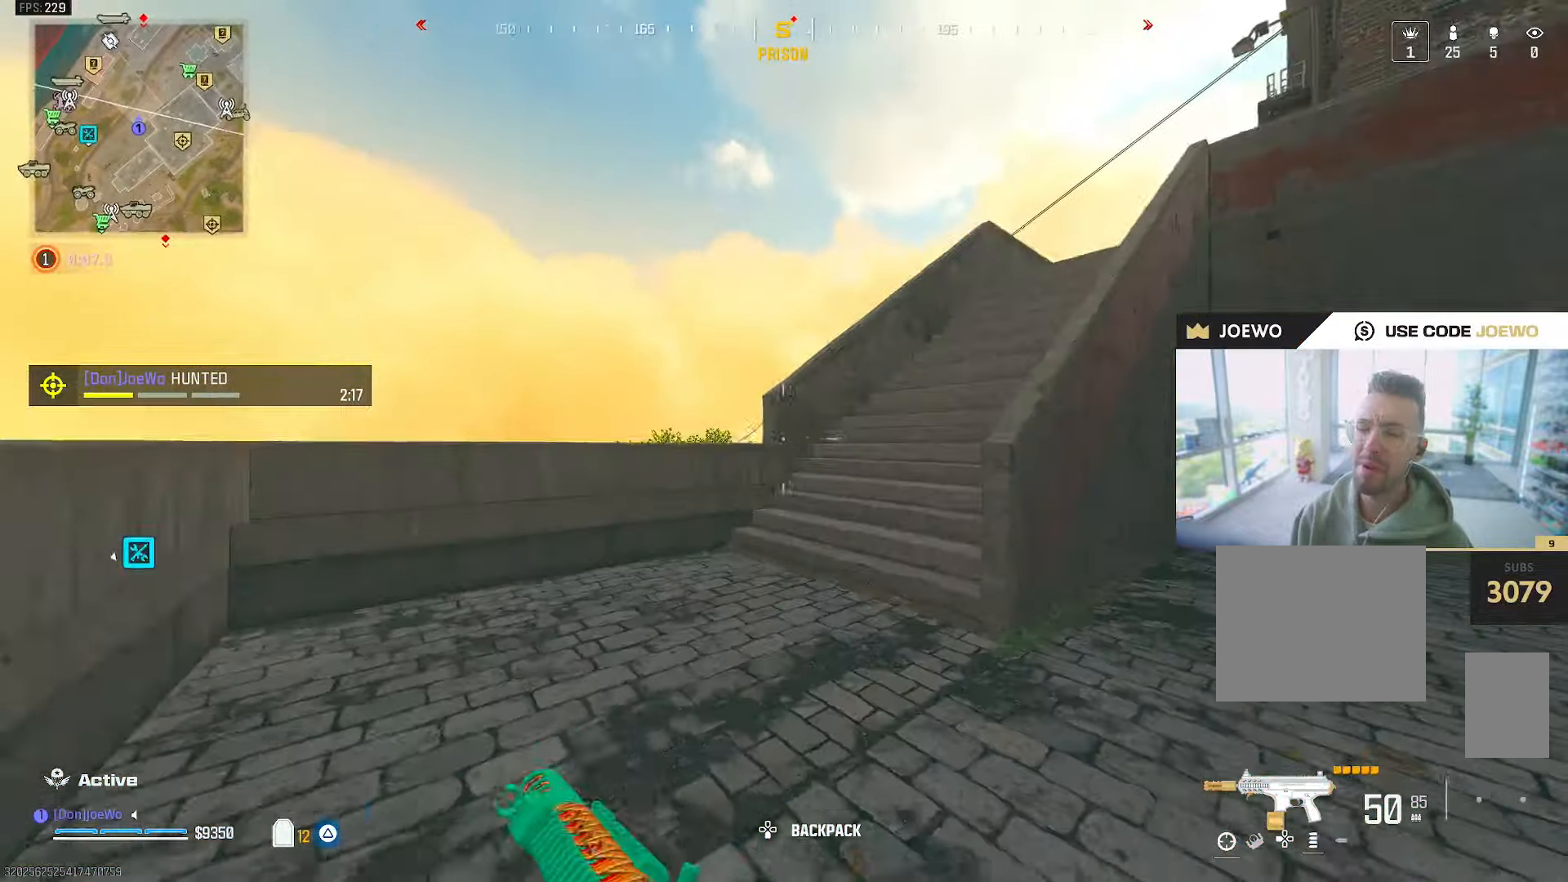
{"buttons": [], "left_stick": "up-left", "right_stick": "right", "events": [[83, "TRIANGLE", "up"], [250, "right_stick", "right"], [417, "left_stick", "up-left"]]}
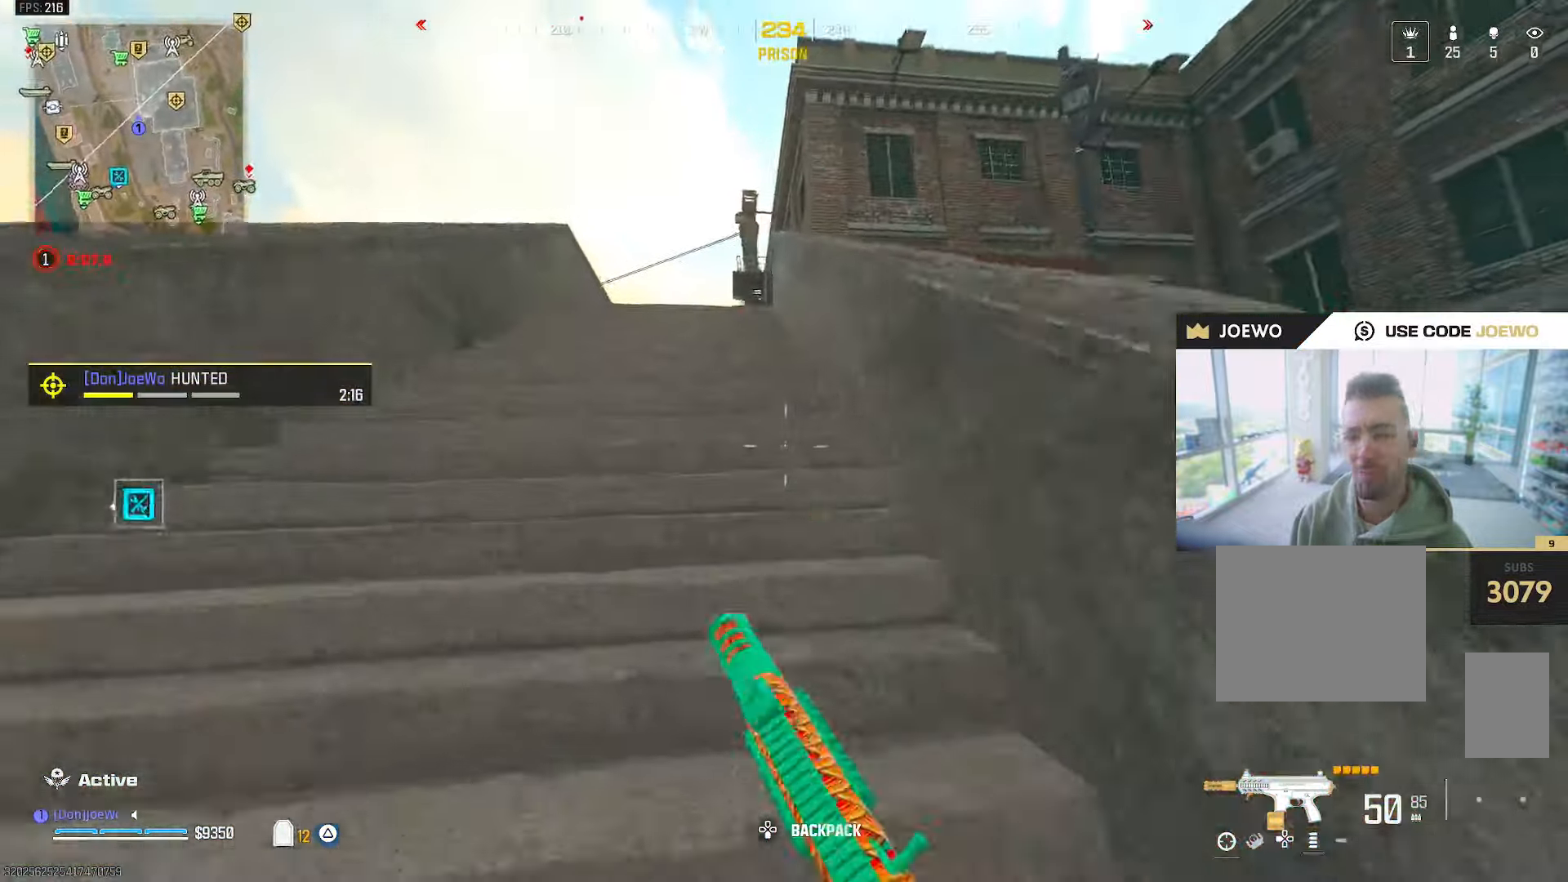
{"buttons": [], "left_stick": "up-left", "right_stick": "right", "events": [[33, "right_stick", "center"], [483, "right_stick", "right"]]}
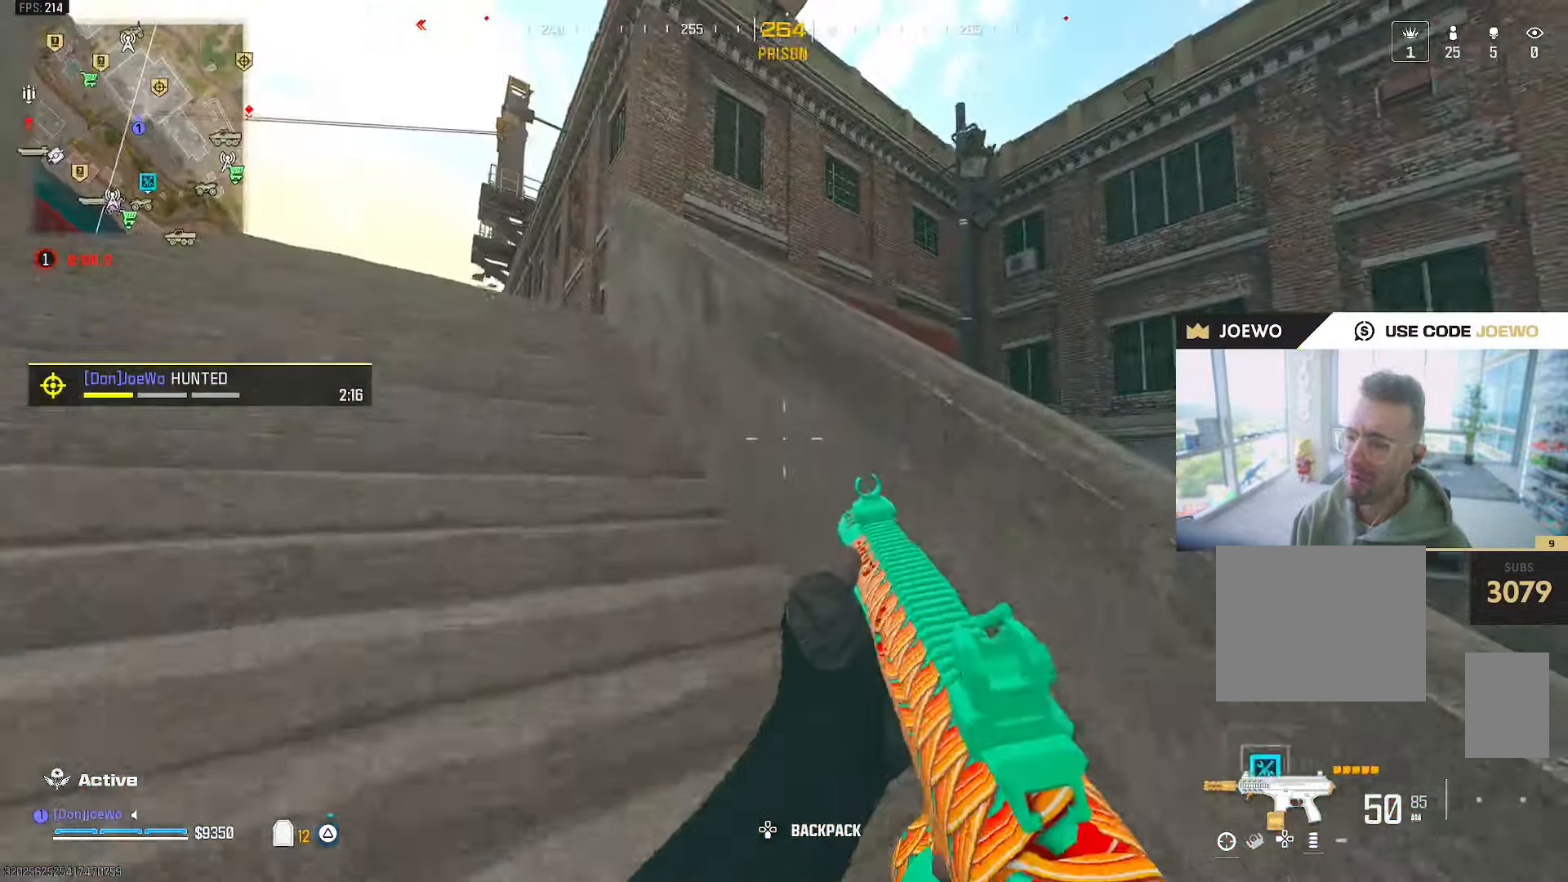
{"buttons": [], "left_stick": "up-left", "right_stick": "center", "events": [[117, "left_stick", "up"], [150, "right_stick", "center"], [433, "left_stick", "up-left"]]}
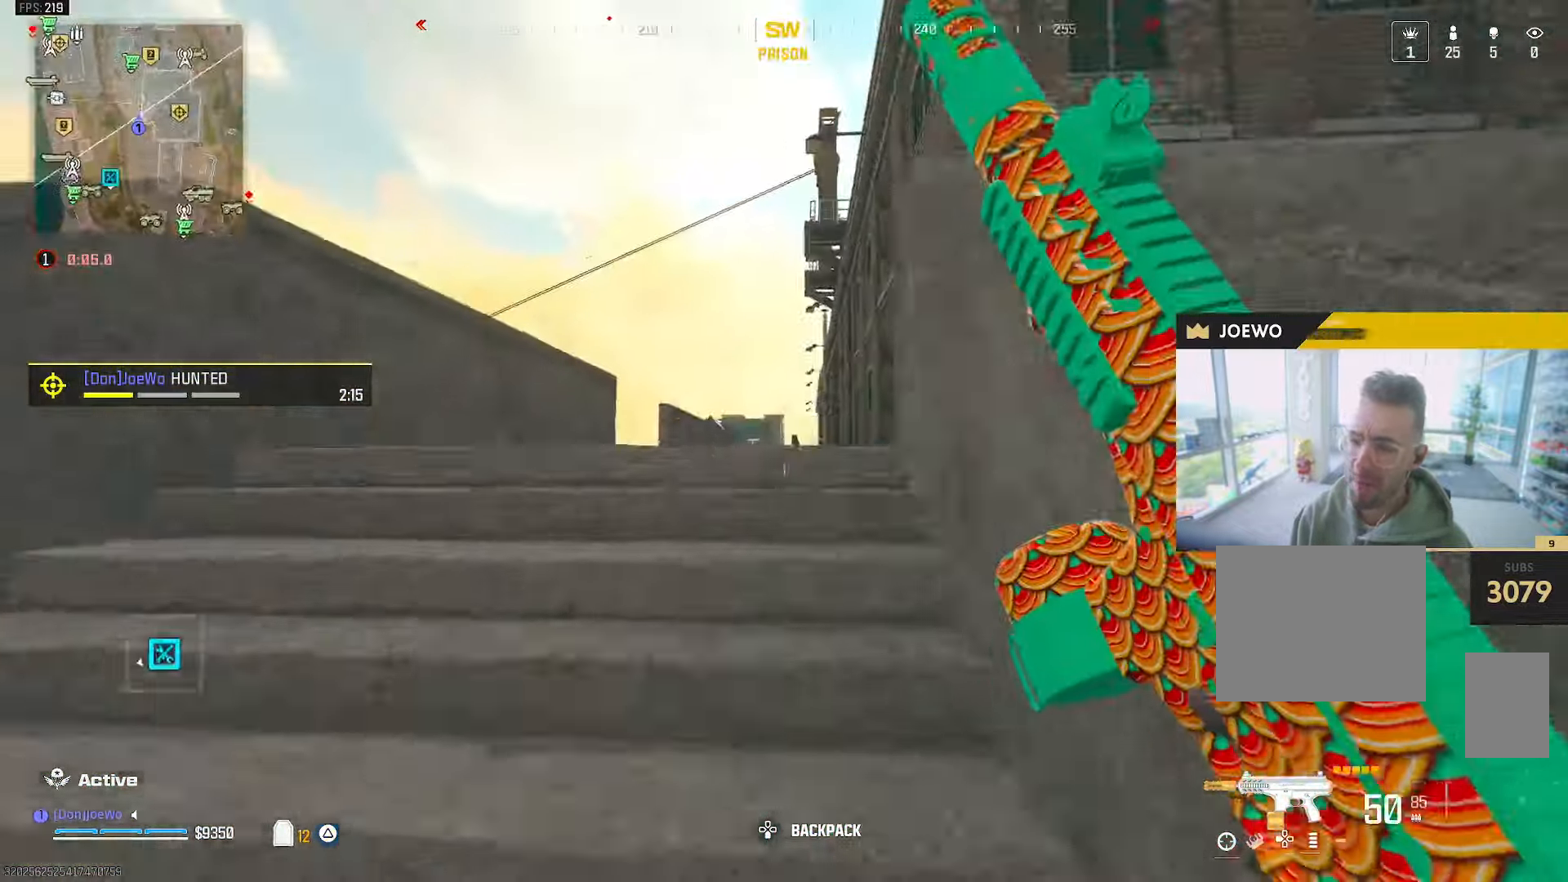
{"buttons": [], "left_stick": "up", "right_stick": "right", "events": [[17, "right_stick", "left"], [150, "right_stick", "down-right"], [267, "left_stick", "left"], [350, "right_stick", "center"], [383, "left_stick", "up-left"], [483, "right_stick", "right"], [500, "left_stick", "up"]]}
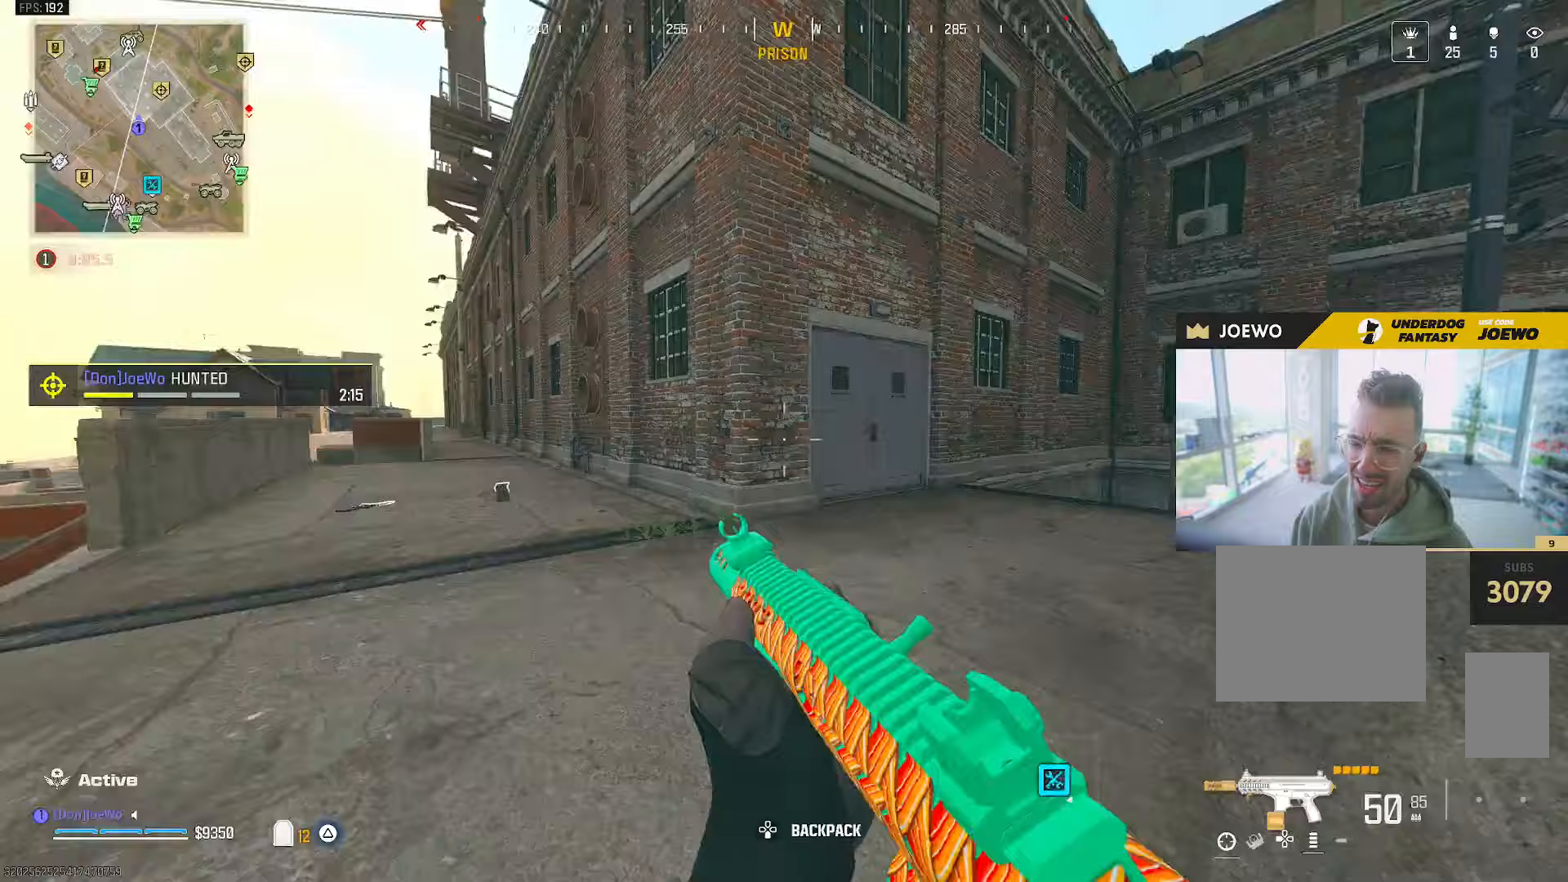
{"buttons": [], "left_stick": "right", "right_stick": "center", "events": [[183, "right_stick", "left"], [400, "right_stick", "center"], [467, "left_stick", "right"]]}
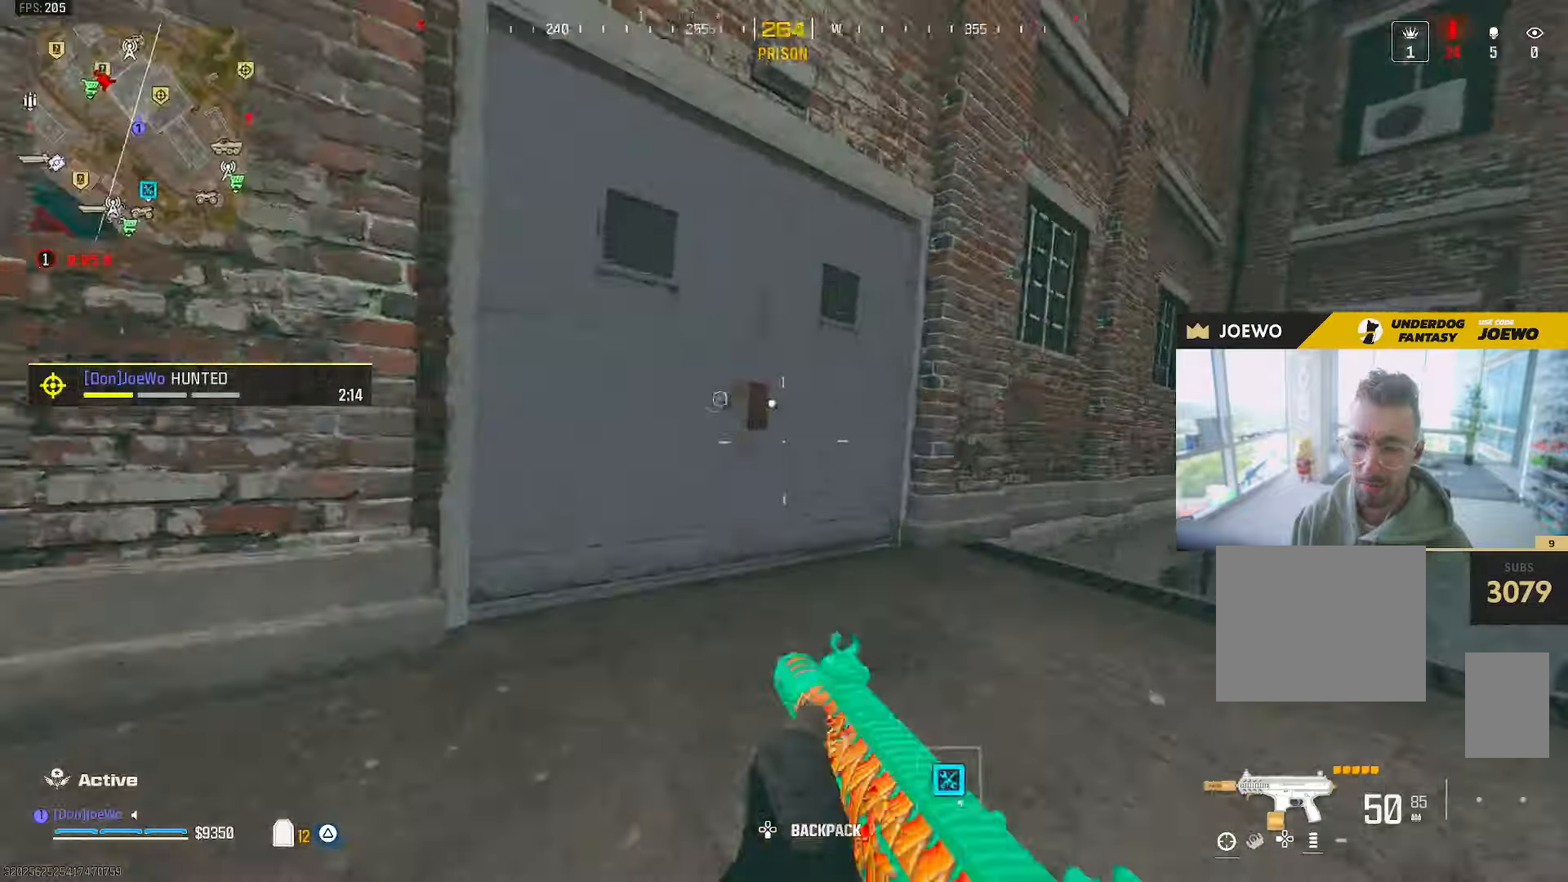
{"buttons": ["R2"], "left_stick": "left", "right_stick": "center", "events": [[17, "L2", "down"], [83, "R2", "down"], [133, "left_stick", "left"], [133, "right_stick", "left"], [217, "right_stick", "center"], [267, "left_stick", "center"], [500, "L2", "up"], [500, "left_stick", "left"]]}
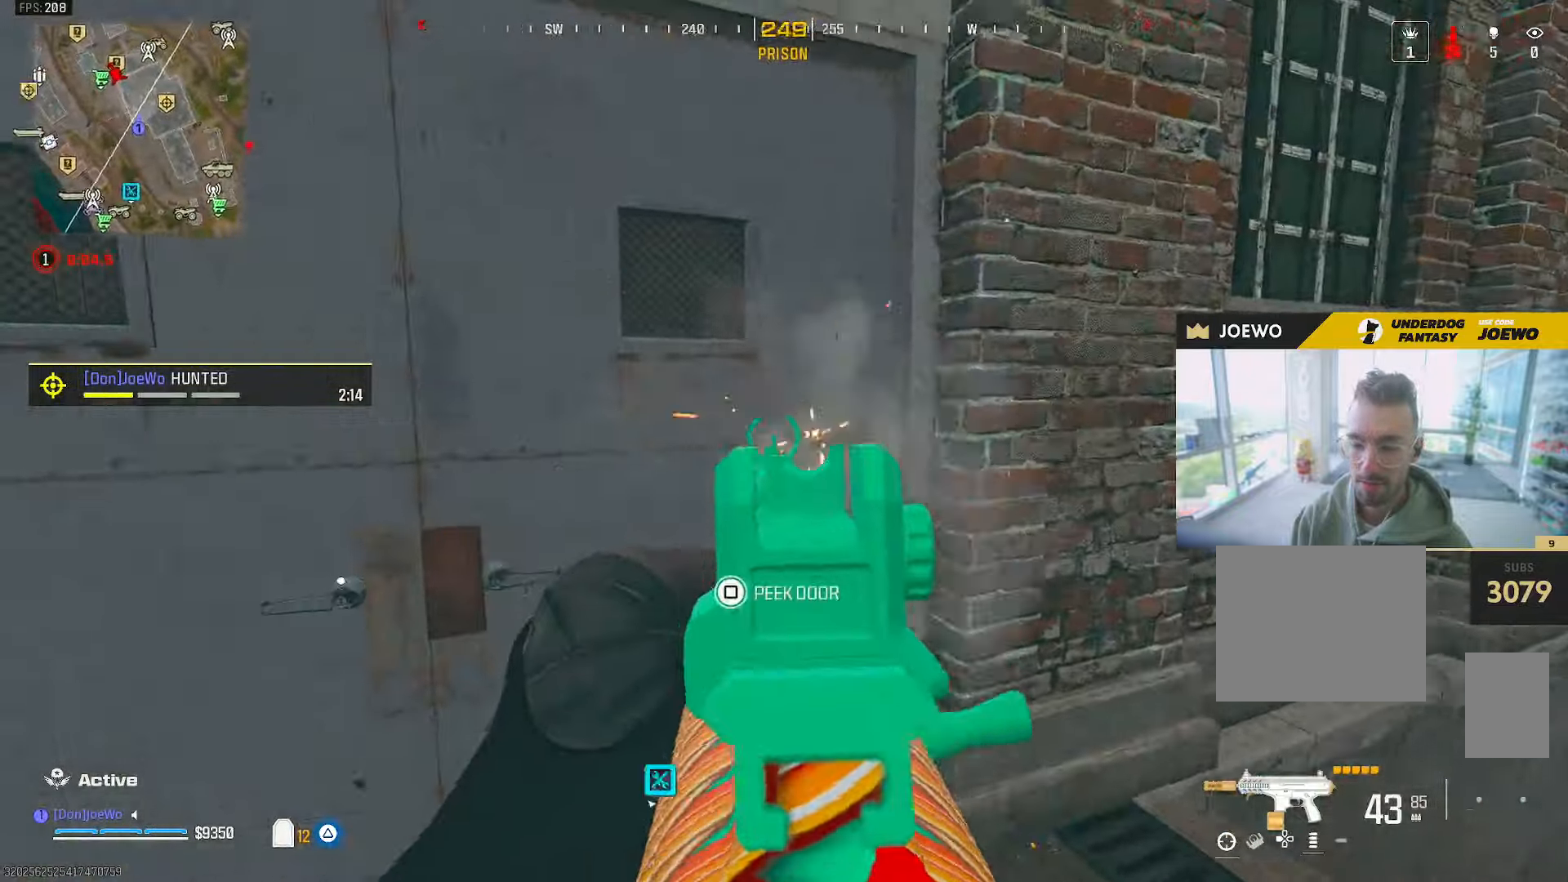
{"buttons": [], "left_stick": "up", "right_stick": "right", "events": [[17, "R2", "up"], [17, "left_stick", "up-left"], [17, "right_stick", "left"], [267, "right_stick", "up"], [283, "left_stick", "up"], [317, "right_stick", "right"]]}
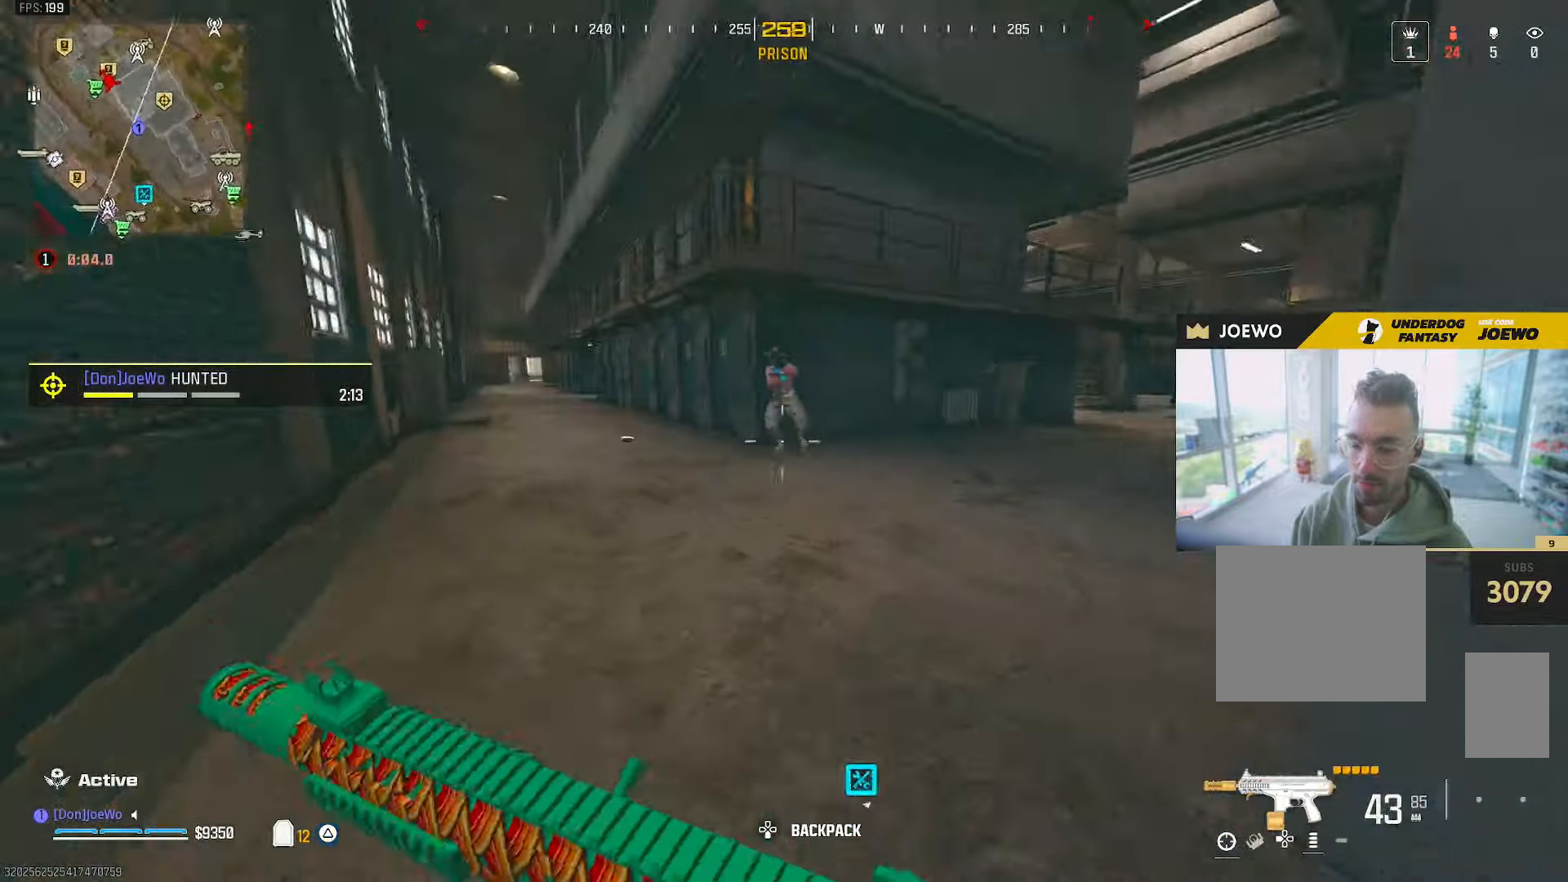
{"buttons": ["R2"], "left_stick": "right", "right_stick": "center"}
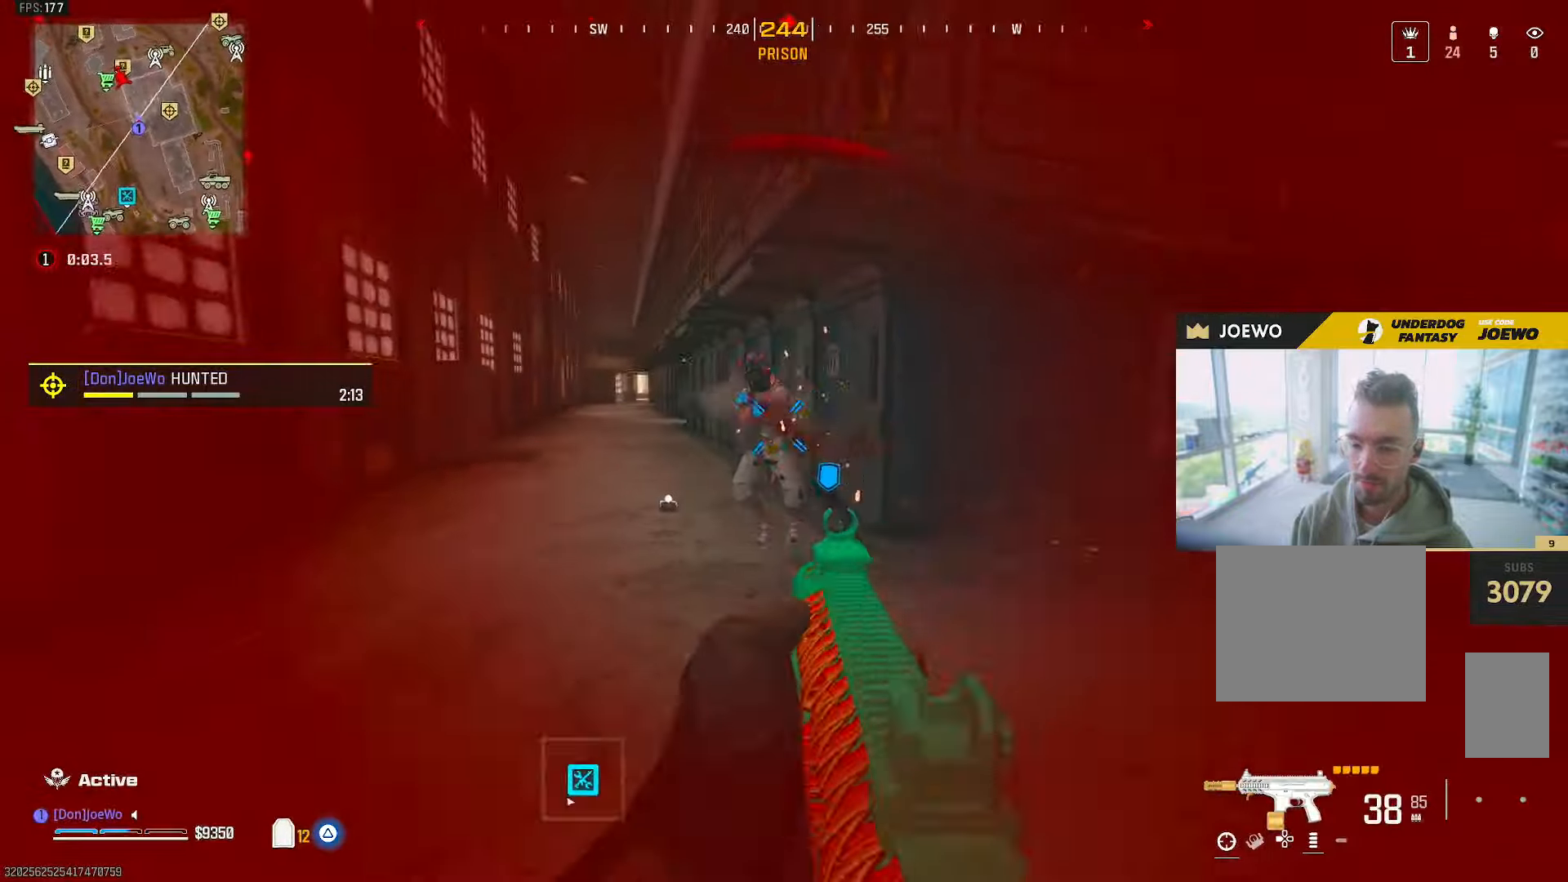
{"buttons": ["R2"], "left_stick": "down-left", "right_stick": "left", "events": [[17, "right_stick", "left"], [117, "right_stick", "center"], [150, "left_stick", "down-right"], [167, "right_stick", "down"], [250, "L2", "down"], [333, "left_stick", "down-left"], [417, "L2", "up"], [467, "right_stick", "left"]]}
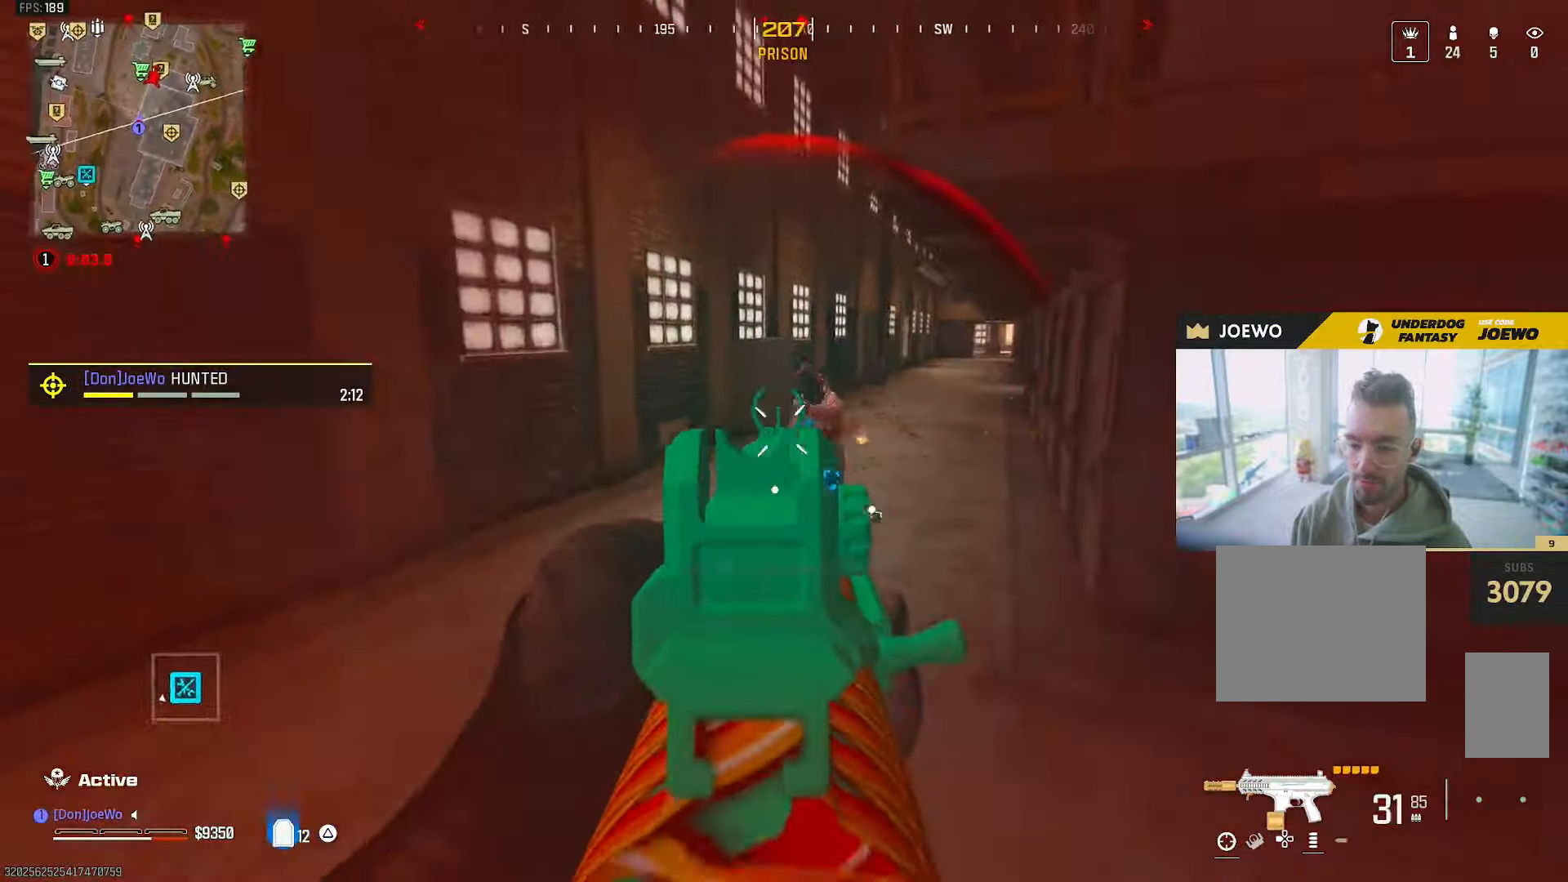
{"buttons": ["L2", "R2"], "left_stick": "left", "right_stick": "down", "events": [[83, "L2", "down"], [100, "right_stick", "center"], [183, "L2", "up"], [183, "right_stick", "right"], [233, "L2", "down"], [300, "left_stick", "left"], [450, "right_stick", "down"]]}
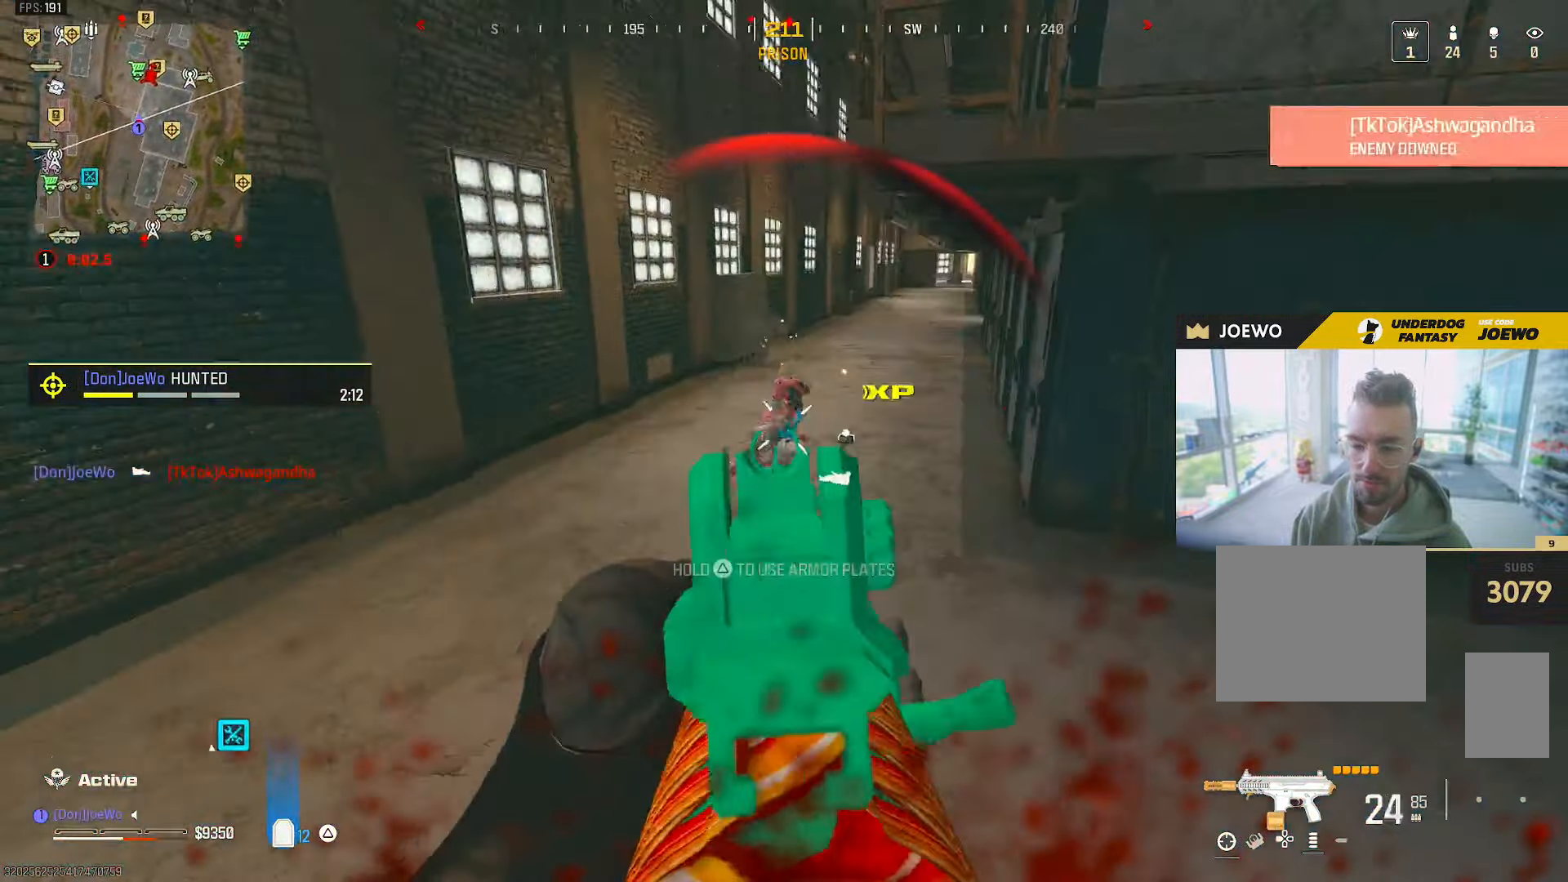
{"buttons": [], "left_stick": "up", "right_stick": "center", "events": [[100, "L2", "up"], [183, "R2", "up"], [217, "right_stick", "center"], [267, "TRIANGLE", "down"], [400, "left_stick", "up"], [433, "TRIANGLE", "up"]]}
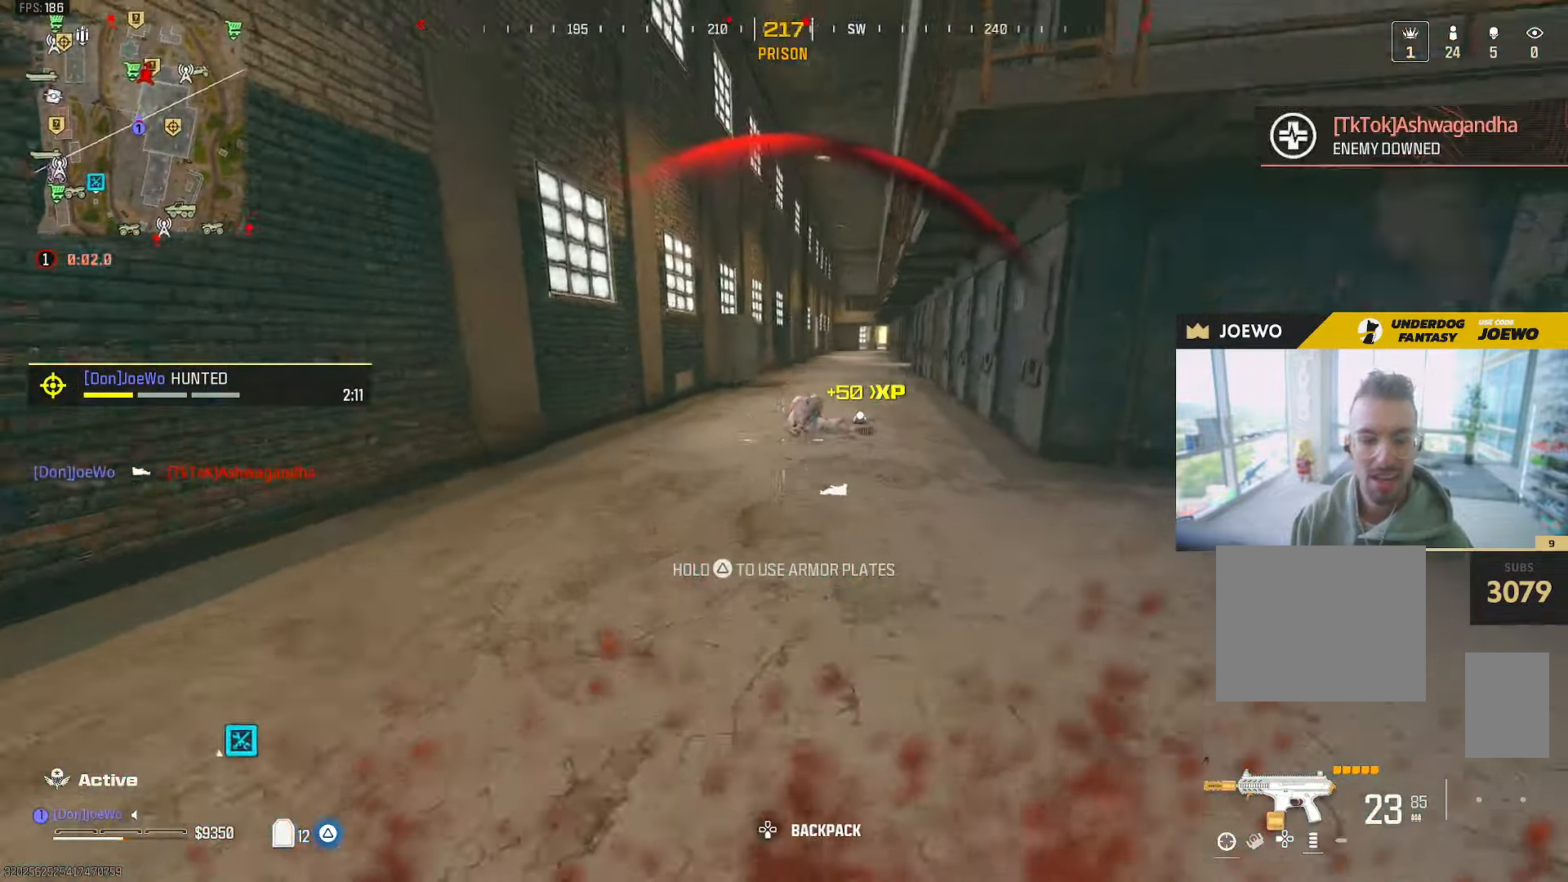
{"buttons": [], "left_stick": "up", "right_stick": "left", "events": [[17, "right_stick", "right"], [183, "right_stick", "center"], [500, "right_stick", "left"]]}
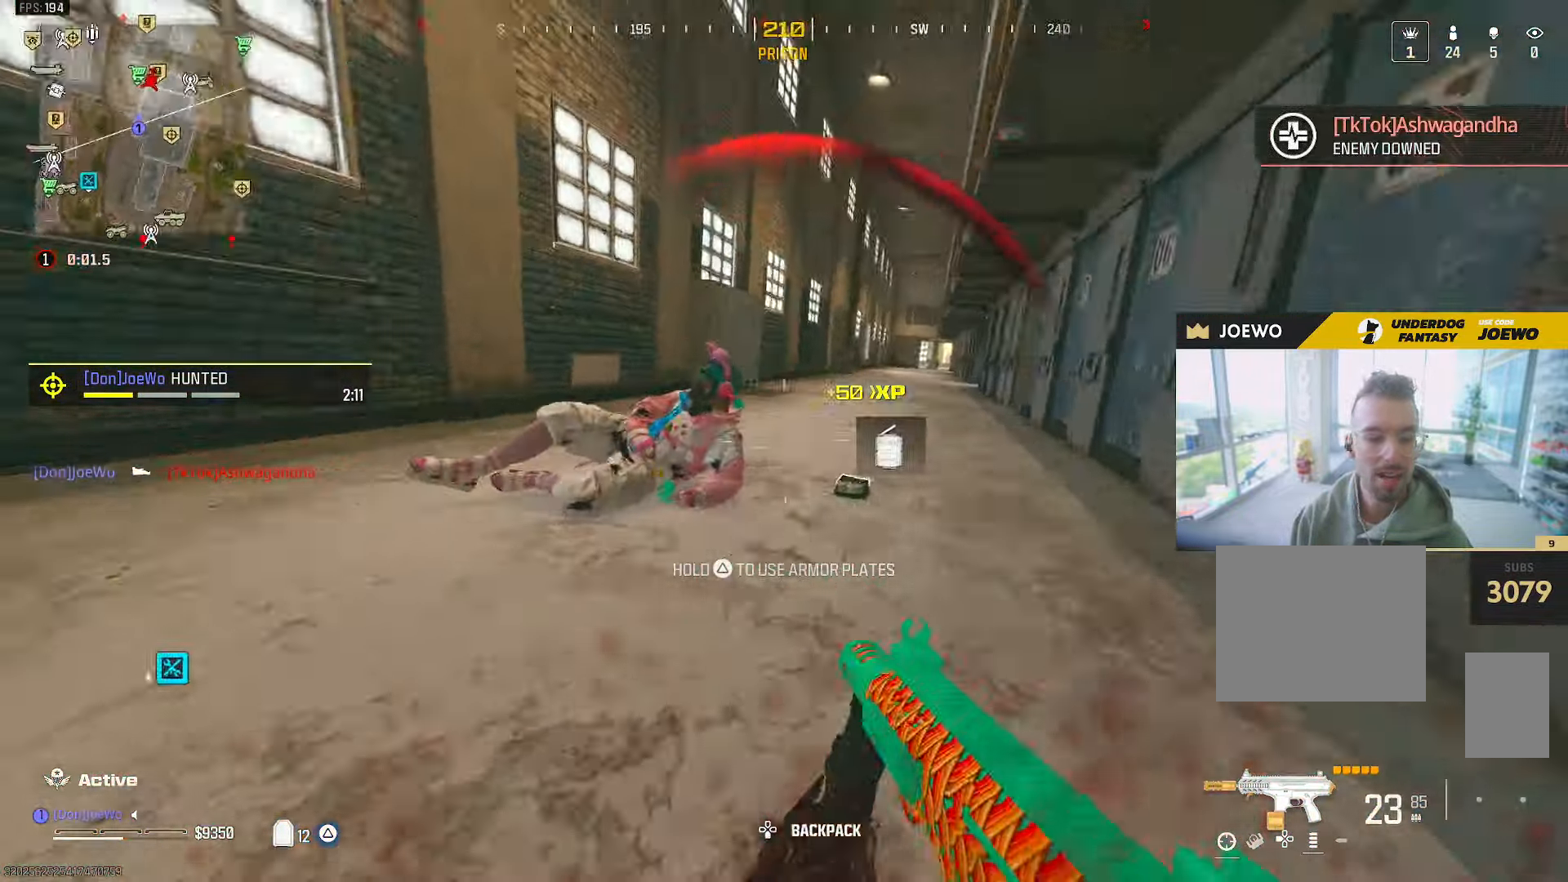
{"buttons": ["TRIANGLE"], "left_stick": "center", "right_stick": "center", "events": [[133, "left_stick", "center"], [133, "right_stick", "center"], [150, "TRIANGLE", "down"]]}
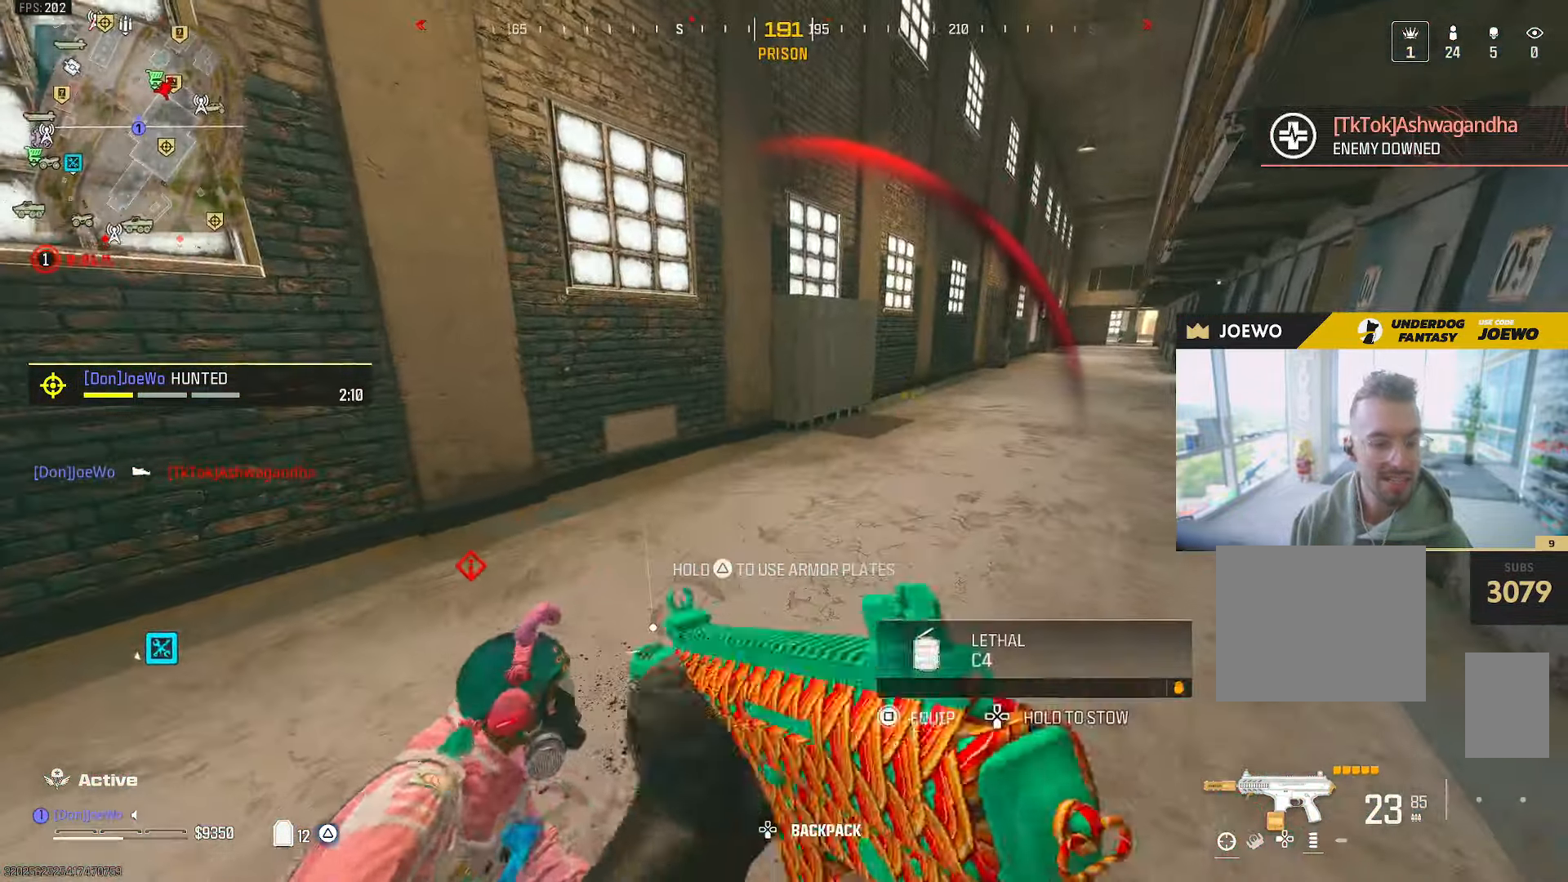
{"buttons": [], "left_stick": "center", "right_stick": "center", "events": [[33, "TRIANGLE", "up"]]}
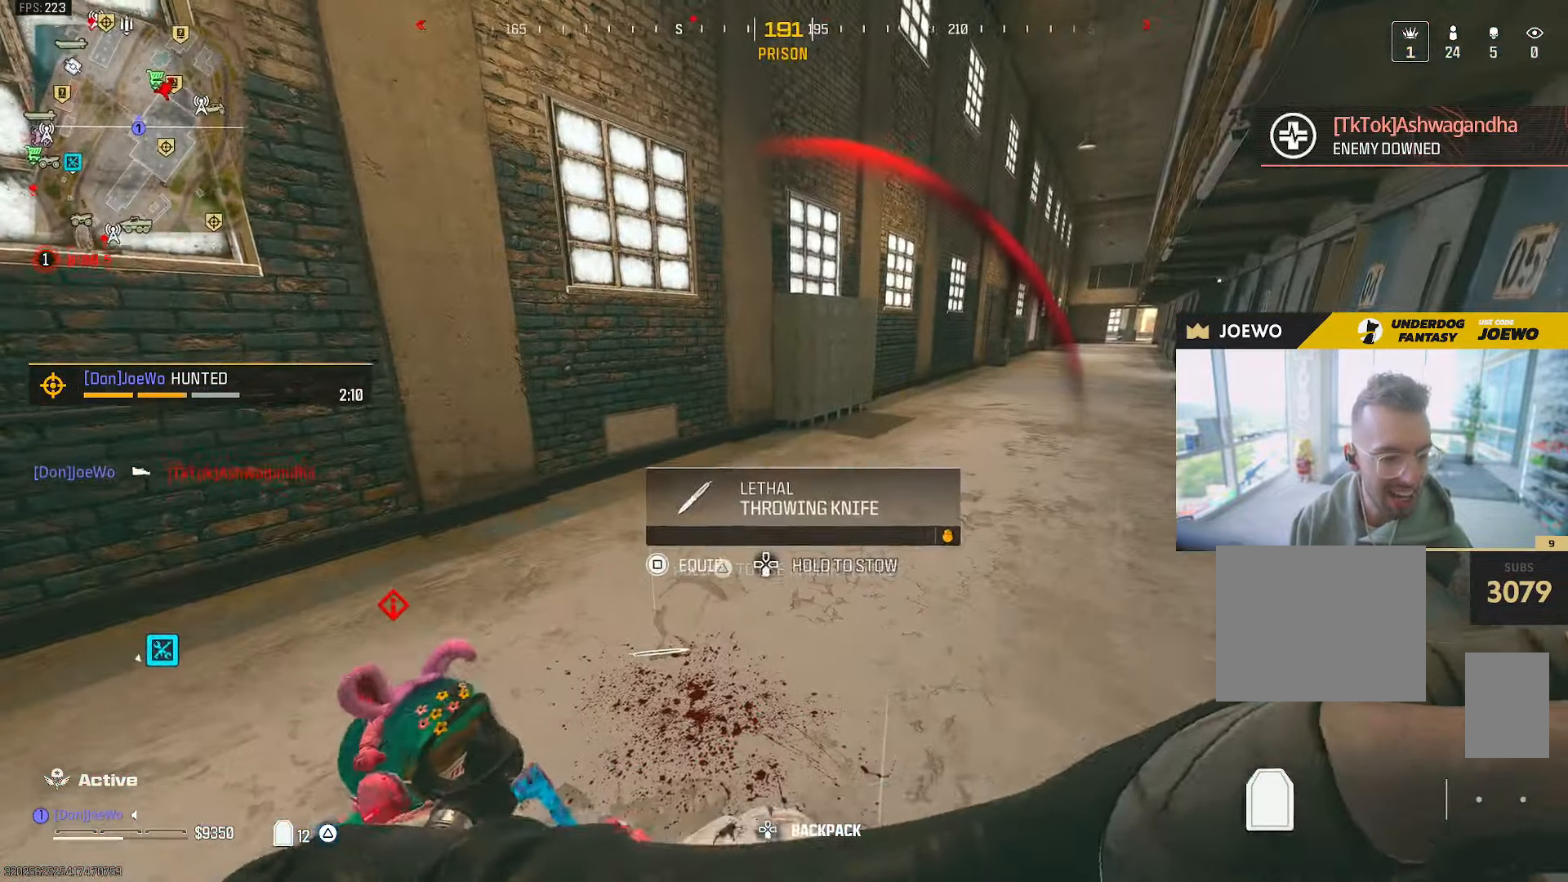
{"buttons": ["R2"], "left_stick": "center", "right_stick": "left", "events": [[117, "left_stick", "right"], [167, "right_stick", "right"], [267, "right_stick", "center"], [300, "left_stick", "center"], [367, "right_stick", "left"], [417, "R2", "down"]]}
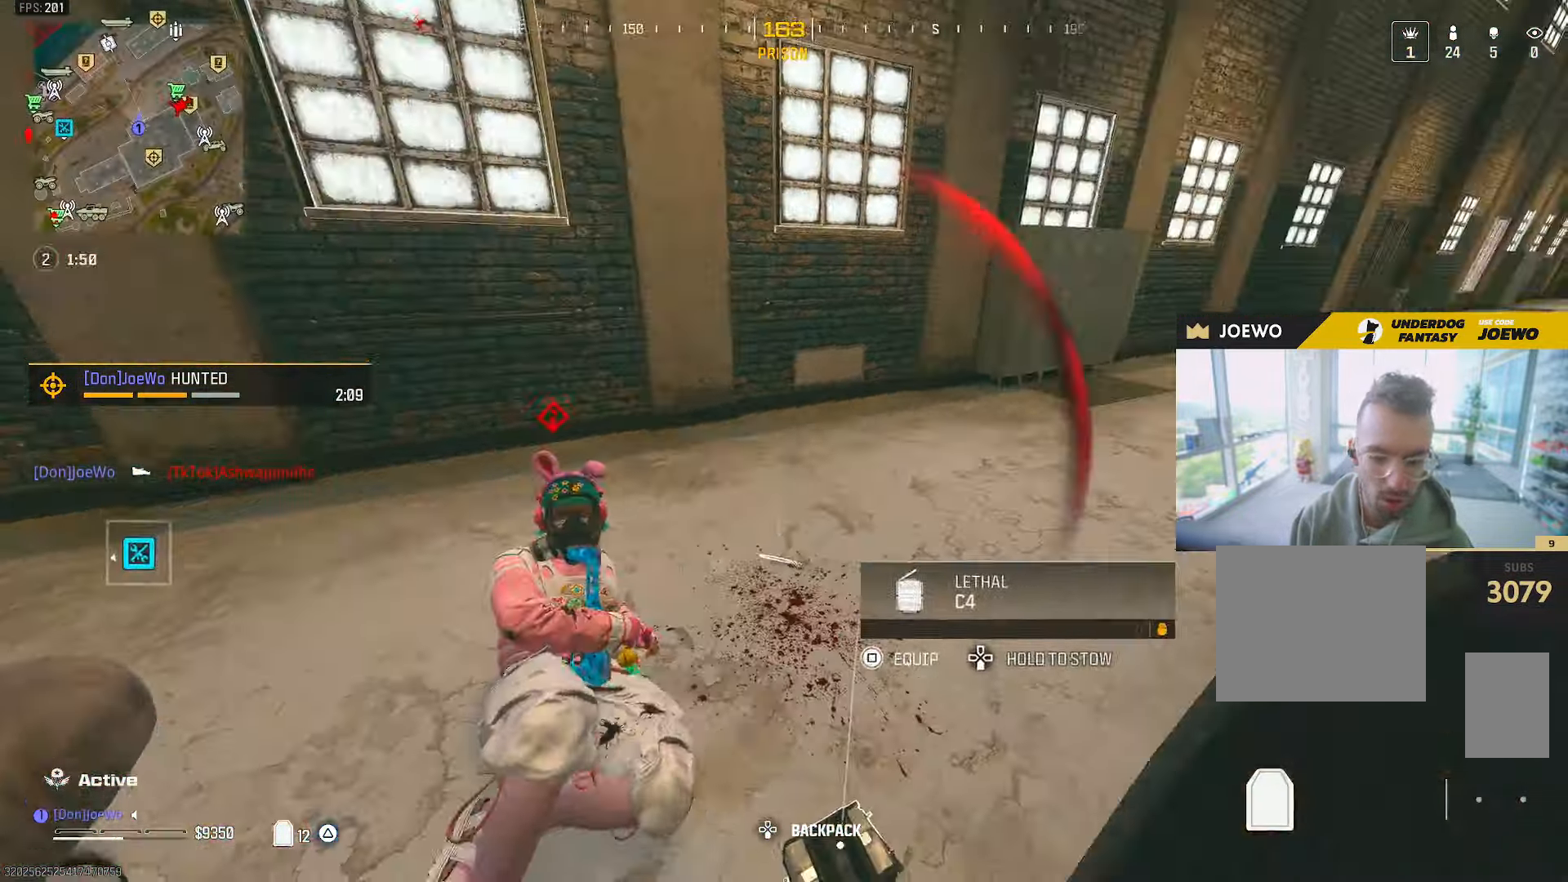
{"buttons": [], "left_stick": "right", "right_stick": "center", "events": [[17, "R2", "up"], [17, "right_stick", "center"], [283, "left_stick", "right"]]}
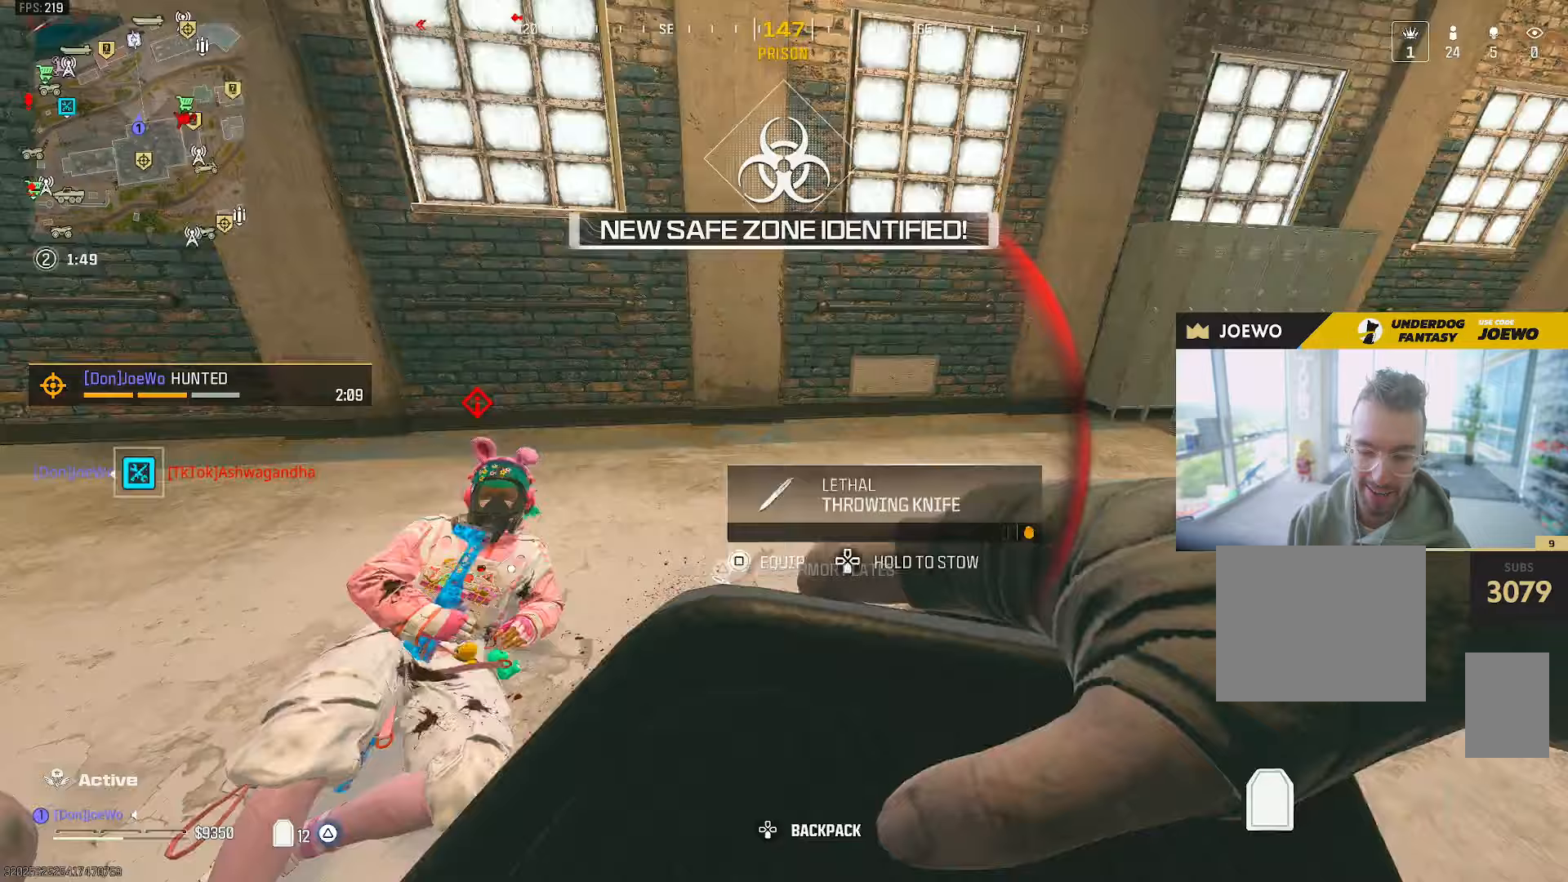
{"buttons": ["L2", "R2"], "left_stick": "center", "right_stick": "center"}
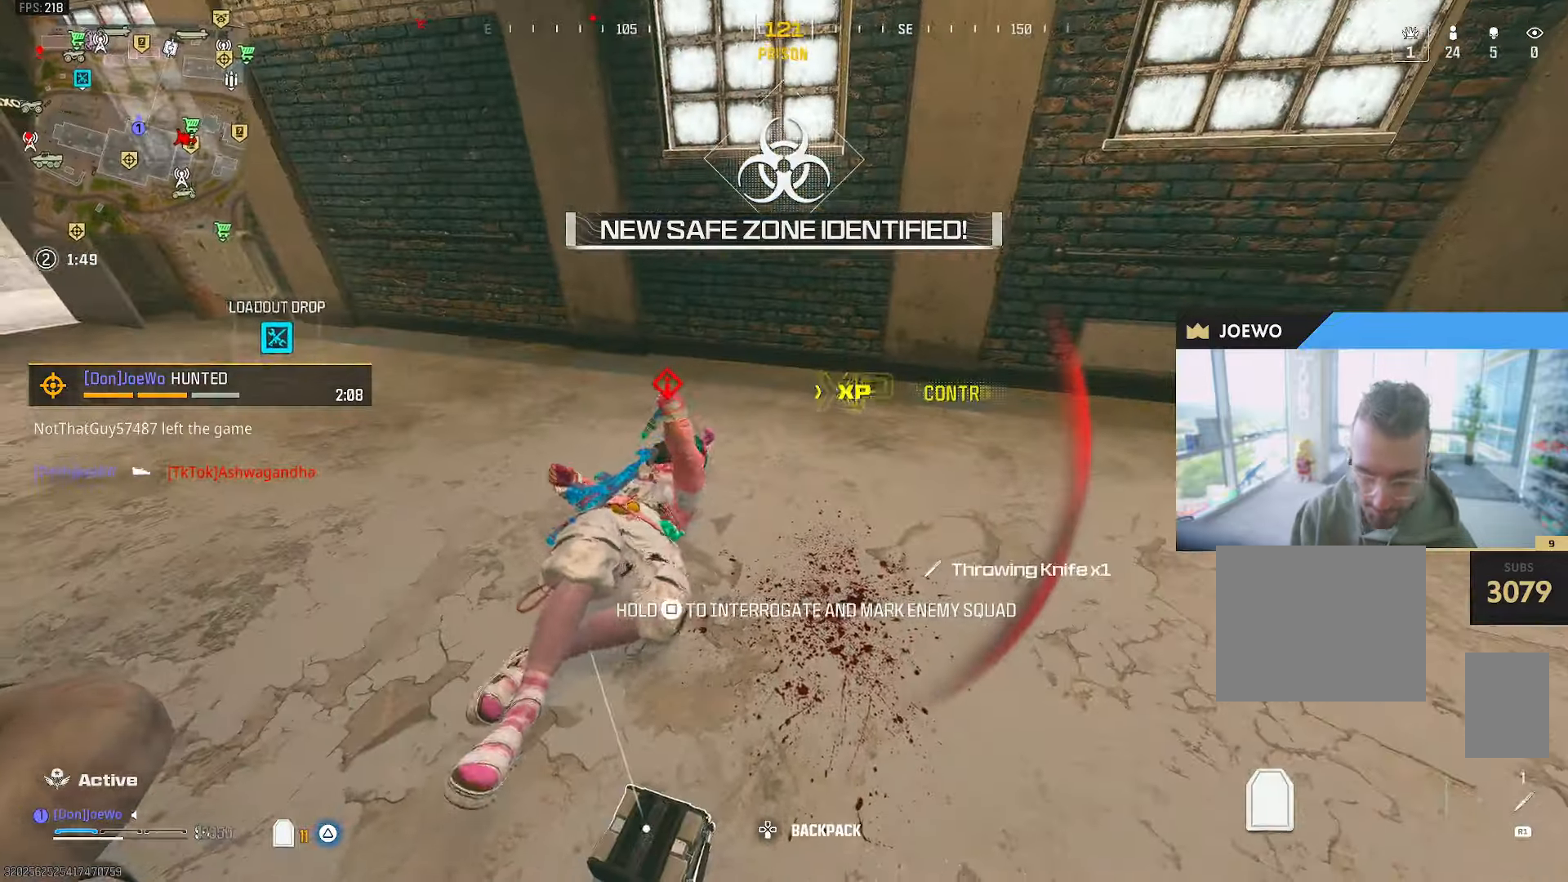
{"buttons": [], "left_stick": "center", "right_stick": "center", "events": [[117, "L2", "up"], [117, "R2", "up"]]}
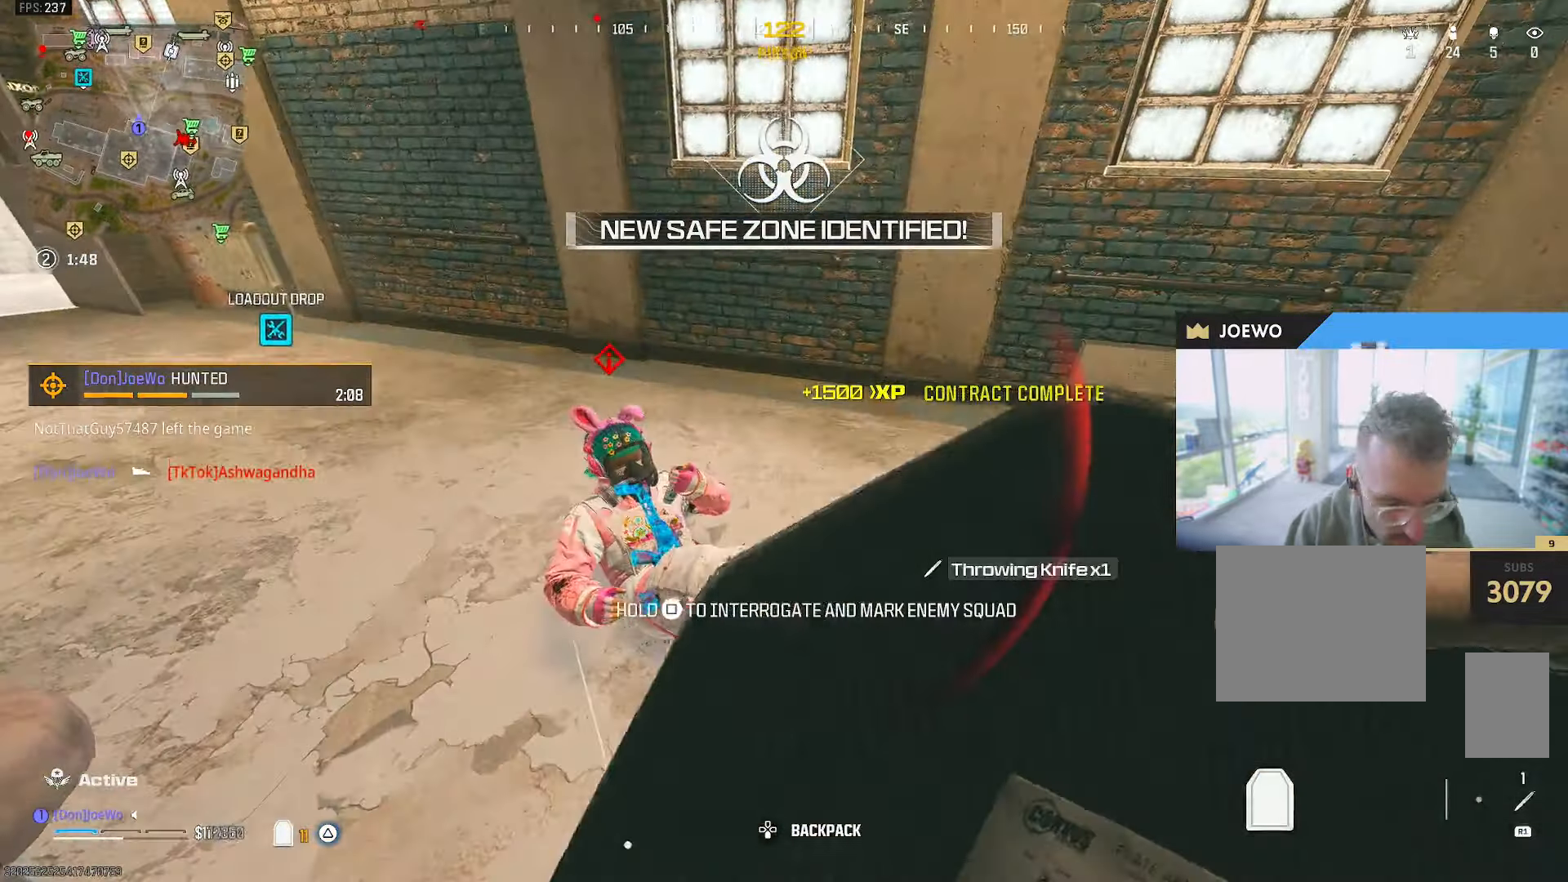
{"buttons": ["R2"], "left_stick": "center", "right_stick": "center", "events": [[183, "R2", "down"]]}
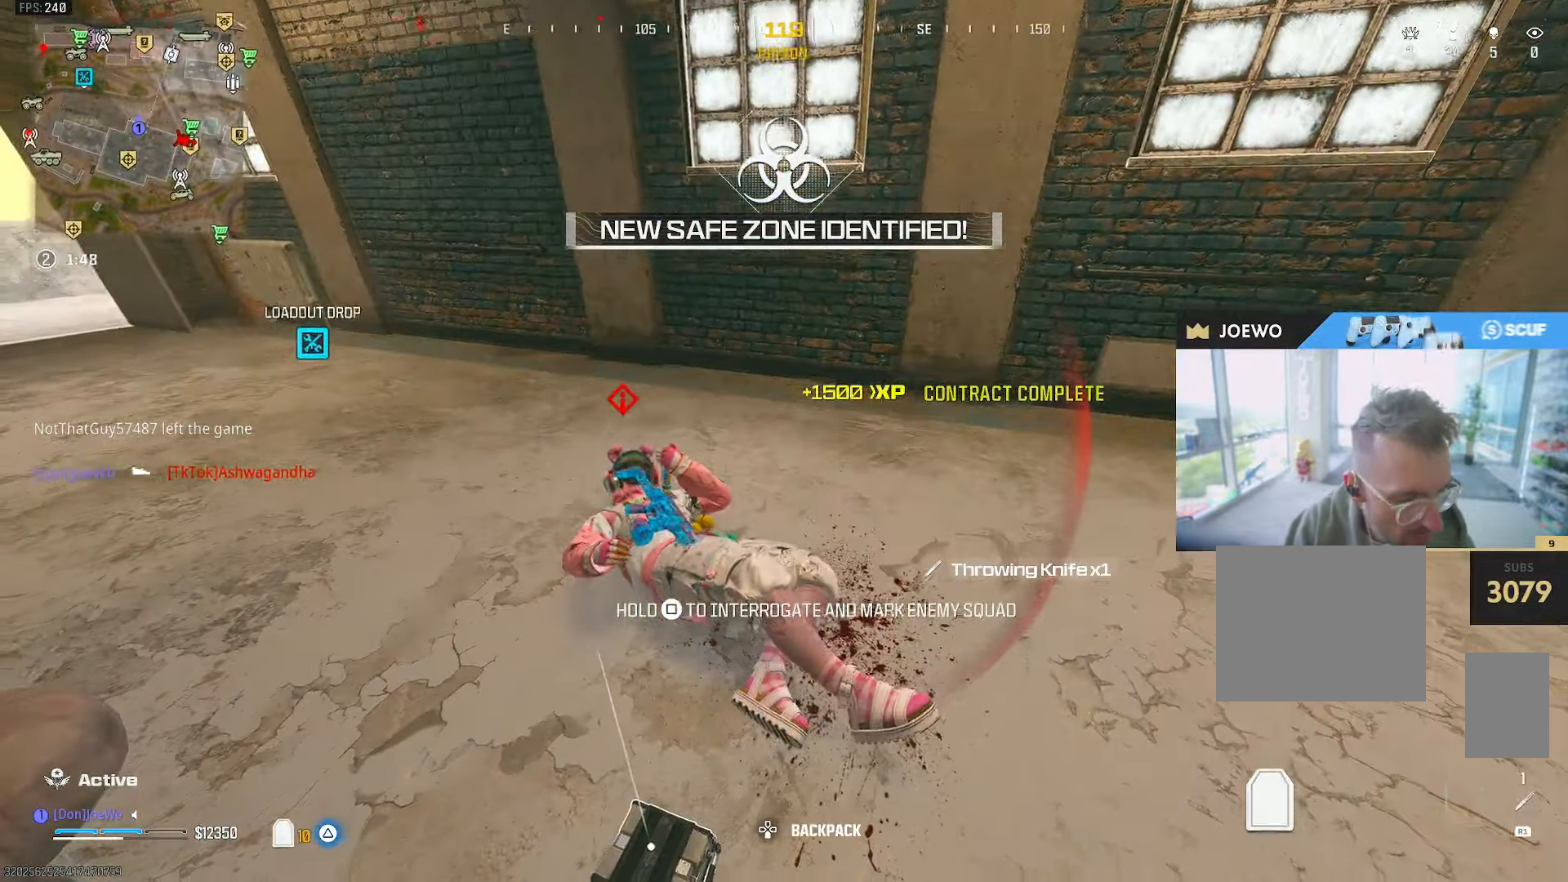
{"buttons": [], "left_stick": "center", "right_stick": "center", "events": [[233, "R2", "up"]]}
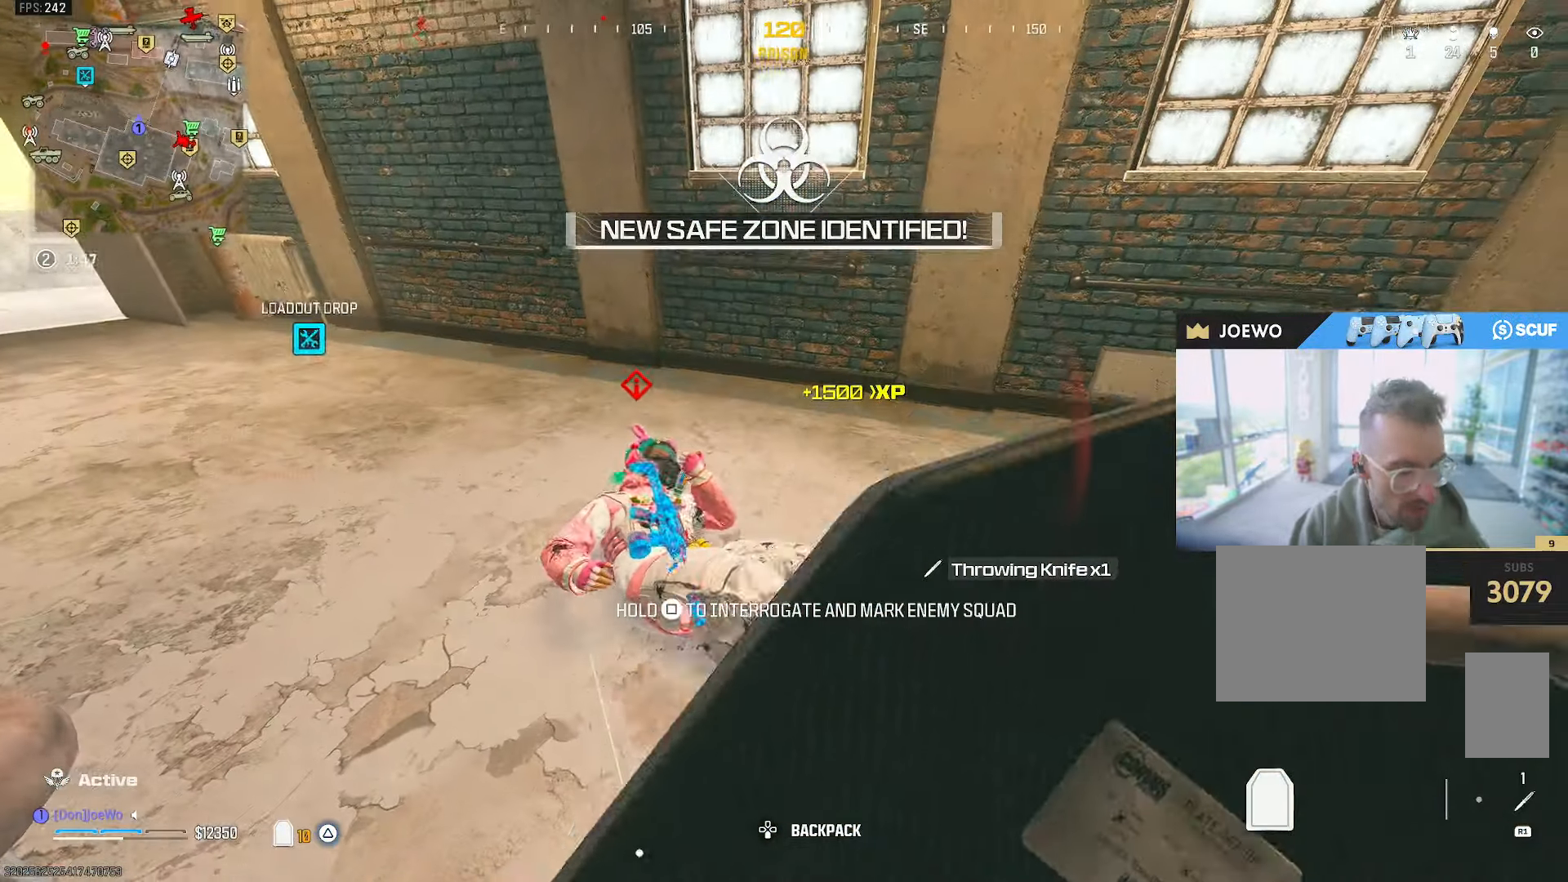
{"buttons": [], "left_stick": "right", "right_stick": "center"}
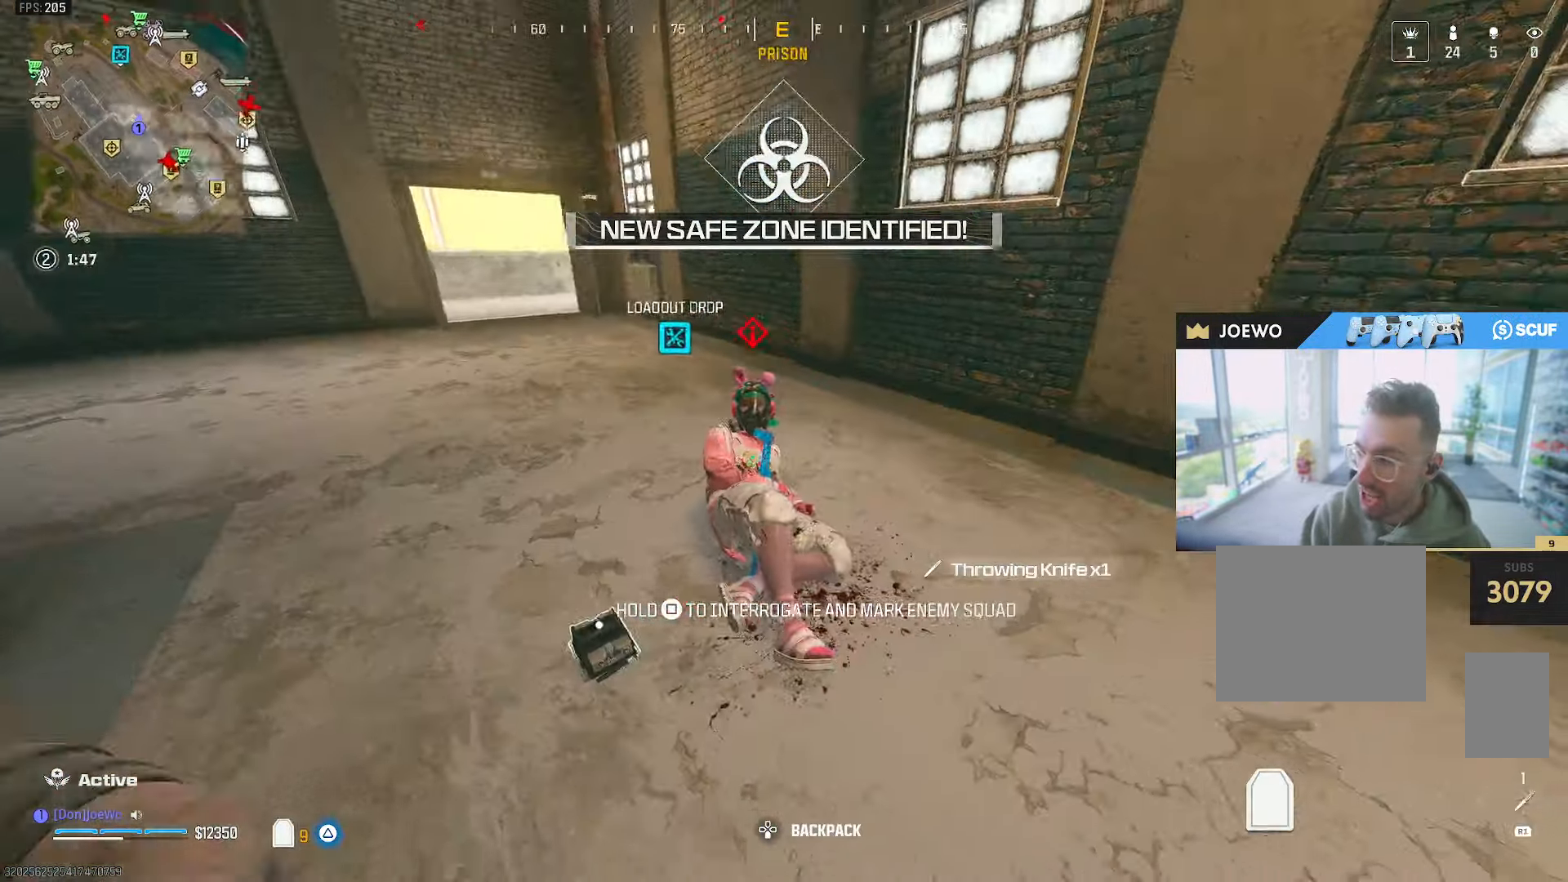
{"buttons": [], "left_stick": "right", "right_stick": "center", "events": [[67, "left_stick", "center"], [400, "right_stick", "left"], [417, "left_stick", "right"], [500, "right_stick", "center"]]}
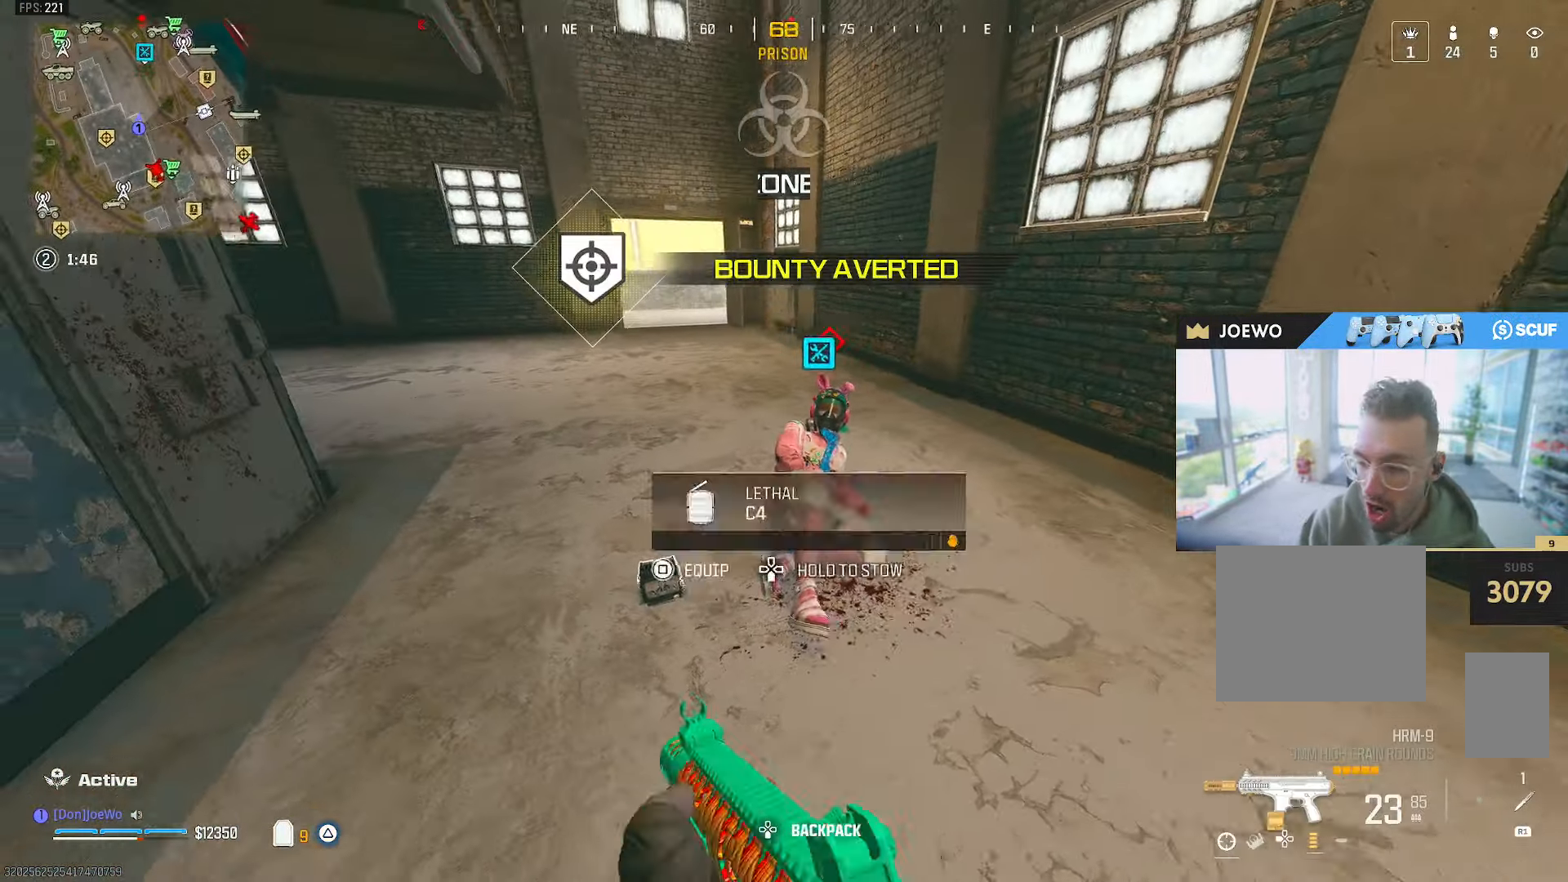
{"buttons": [], "left_stick": "center", "right_stick": "center"}